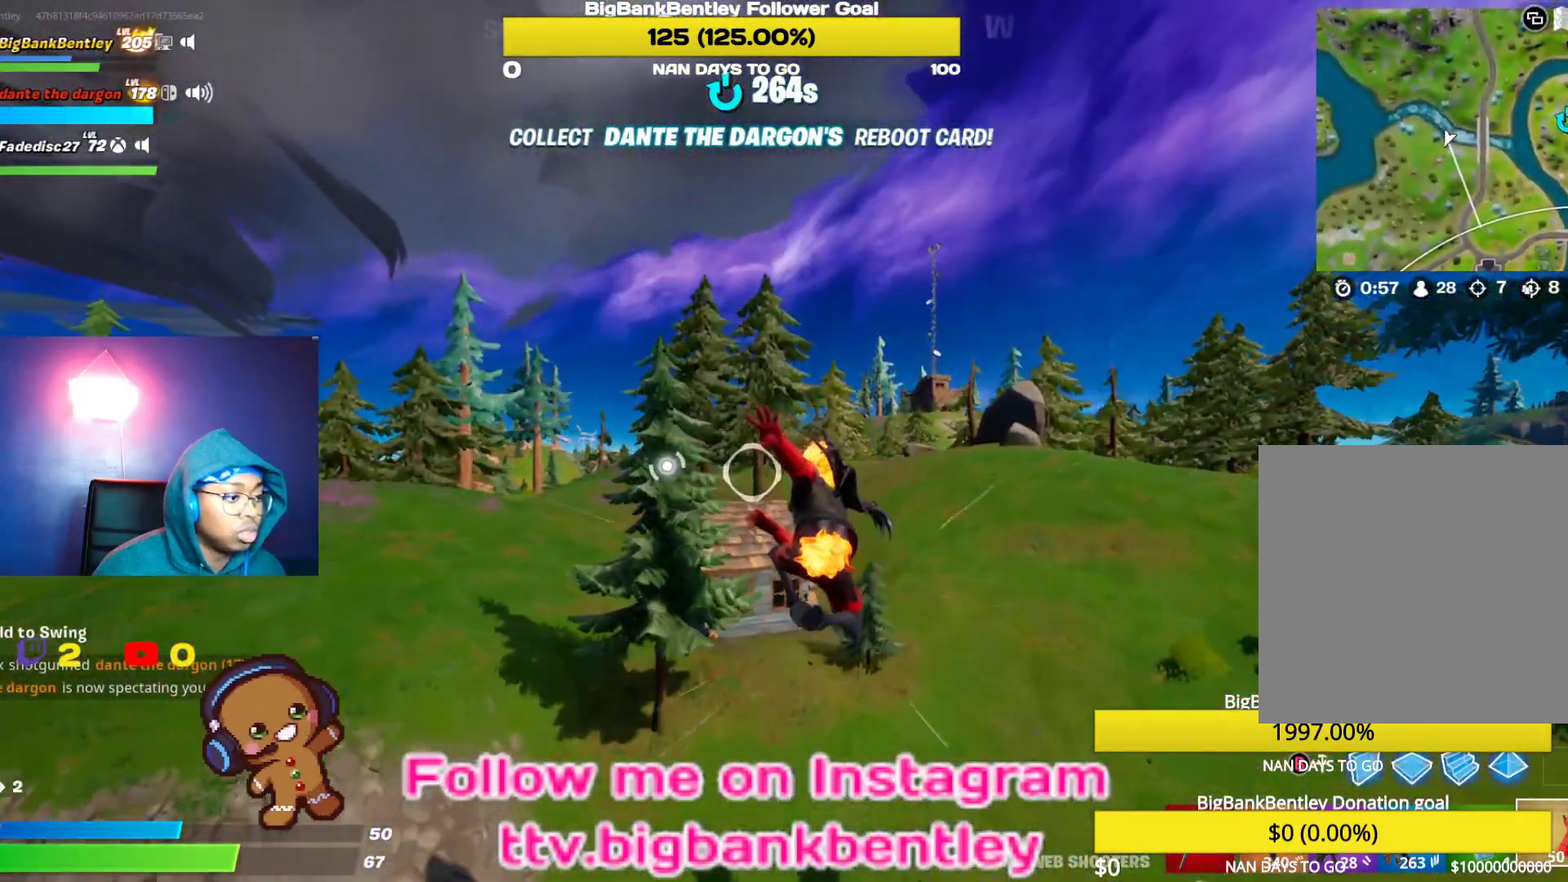
Gameplay with a controller (Xbox layout); each line is a JSON object with the inputs held at the frame after it. "events" lists button and stick changes between this image and that frame as [ms after this image, input, new state], when the widget could be followed in between.
{"buttons": ["R3"], "left_stick": "up", "right_stick": "center", "events": [[250, "R3", "down"]]}
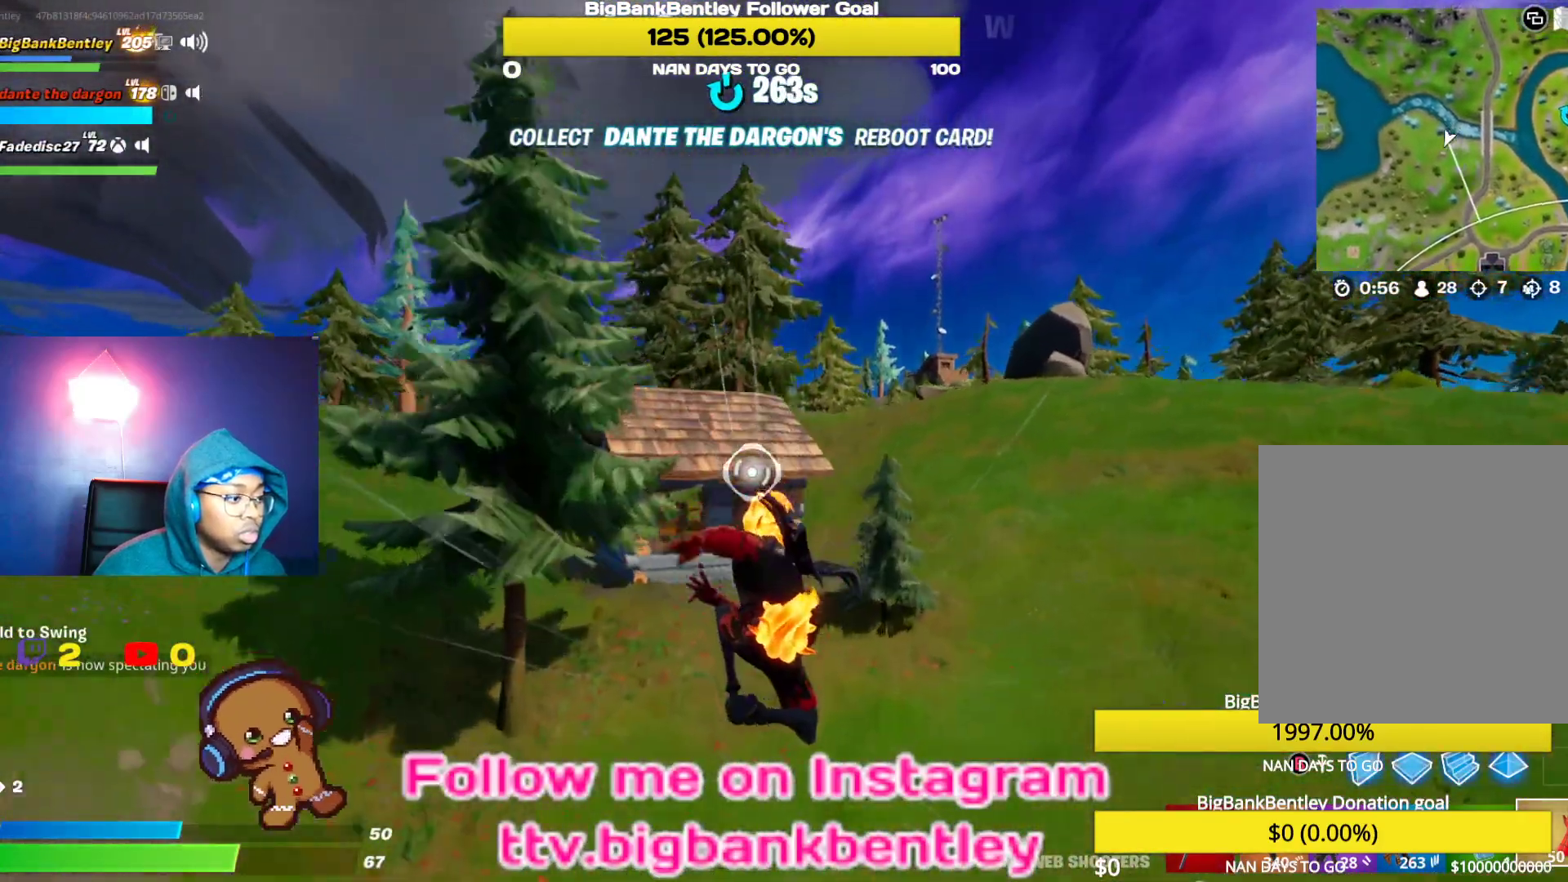
{"buttons": [], "left_stick": "up-right", "right_stick": "center", "events": [[17, "right_stick", "up"], [100, "R3", "up"], [100, "right_stick", "center"], [483, "left_stick", "up-right"]]}
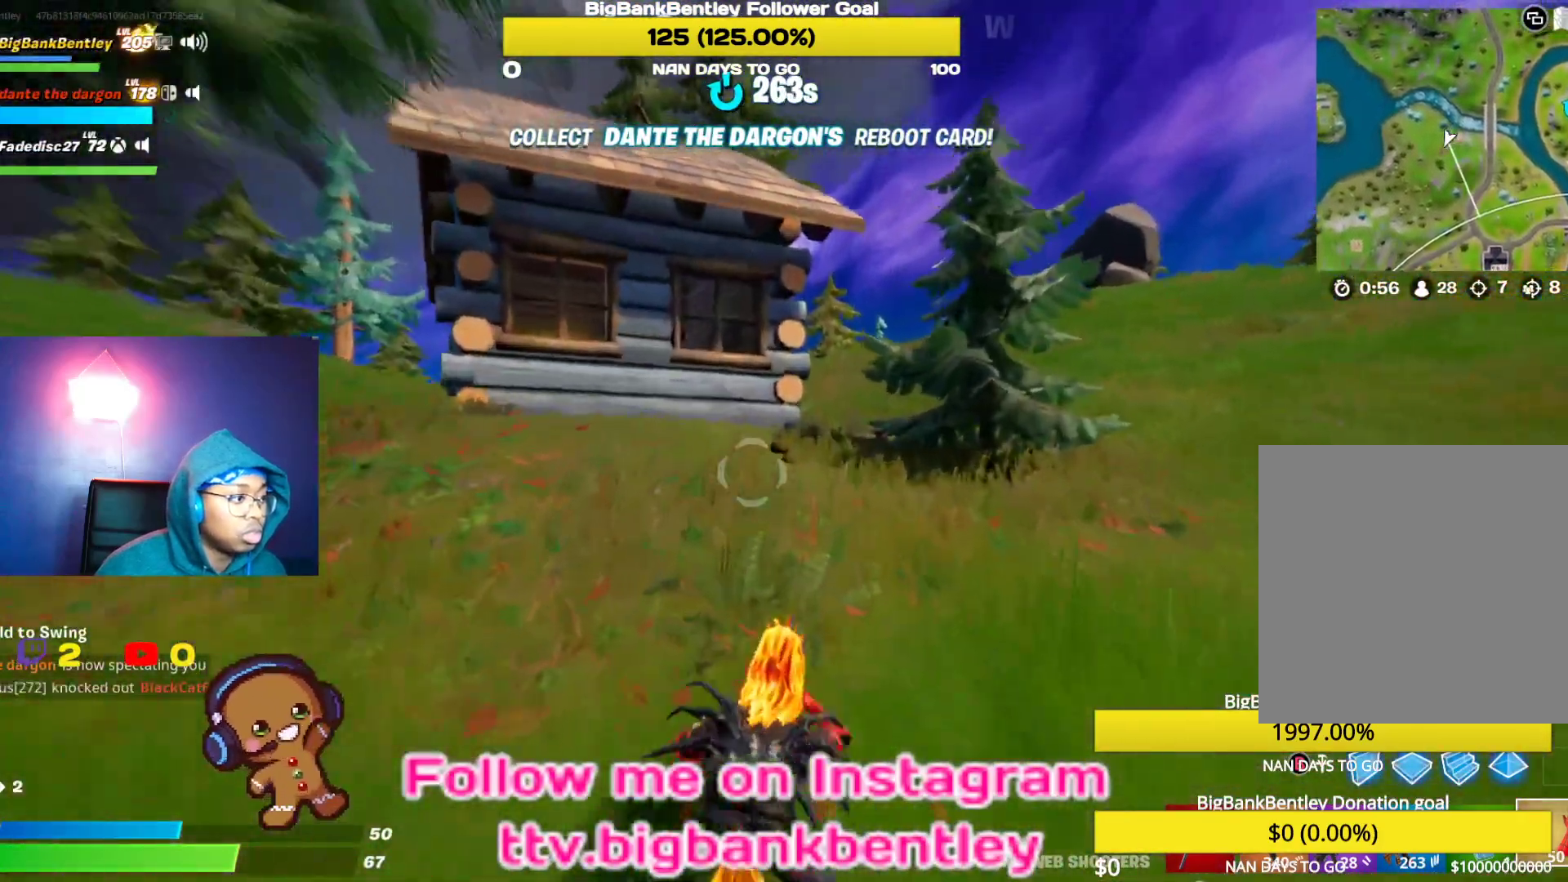
{"buttons": [], "left_stick": "up-right", "right_stick": "right", "events": [[133, "right_stick", "right"], [317, "R1", "down"], [367, "R2", "down"], [433, "R1", "up"], [433, "R2", "up"]]}
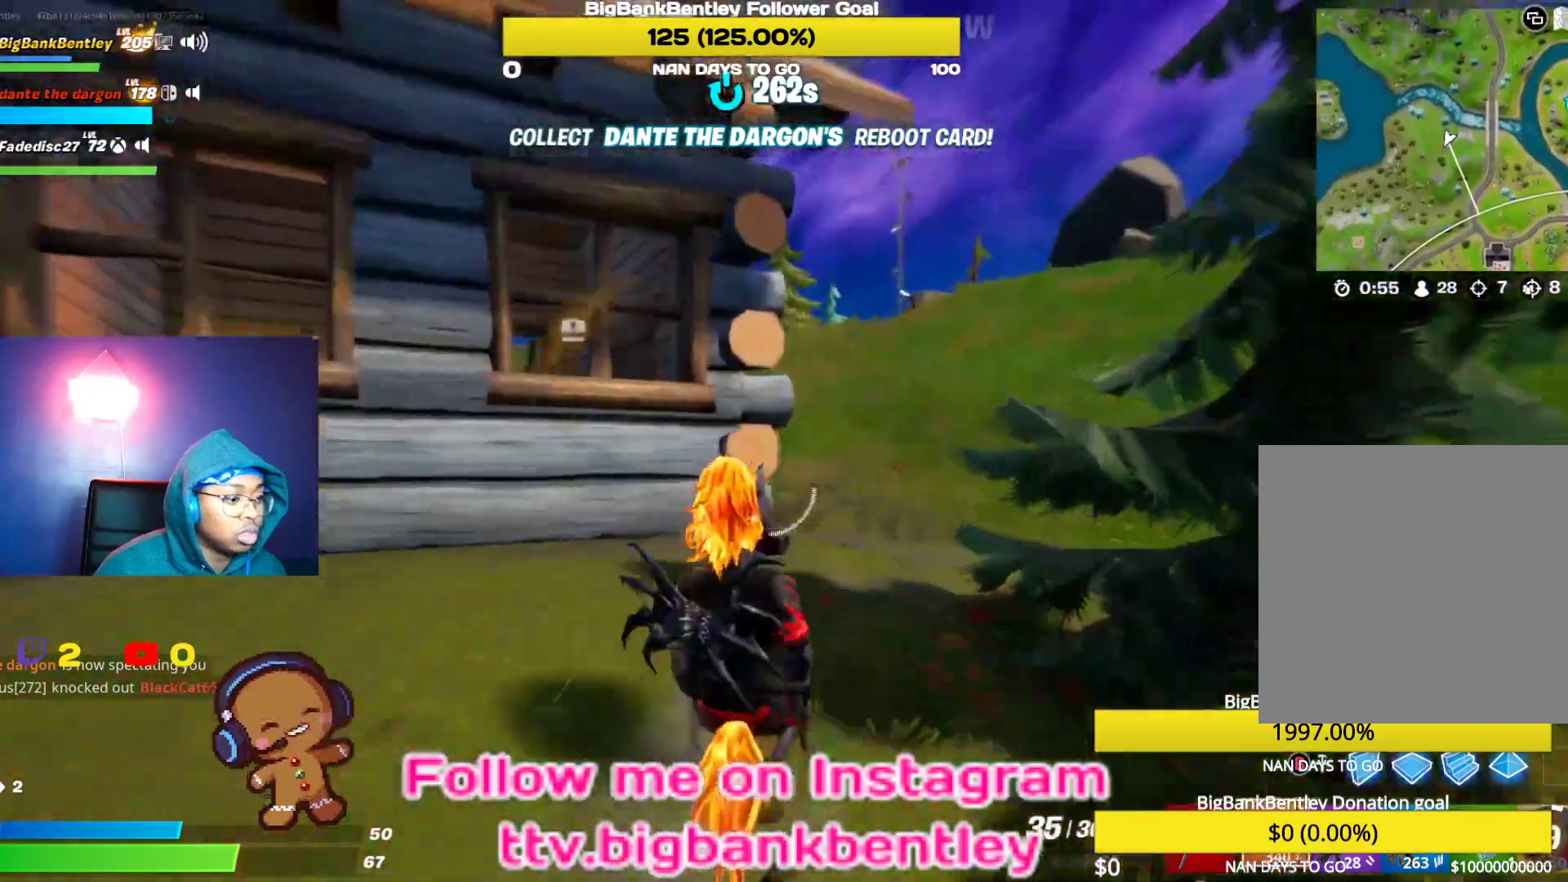
{"buttons": [], "left_stick": "up-right", "right_stick": "left", "events": [[50, "R3", "down"], [200, "R3", "up"], [233, "right_stick", "left"]]}
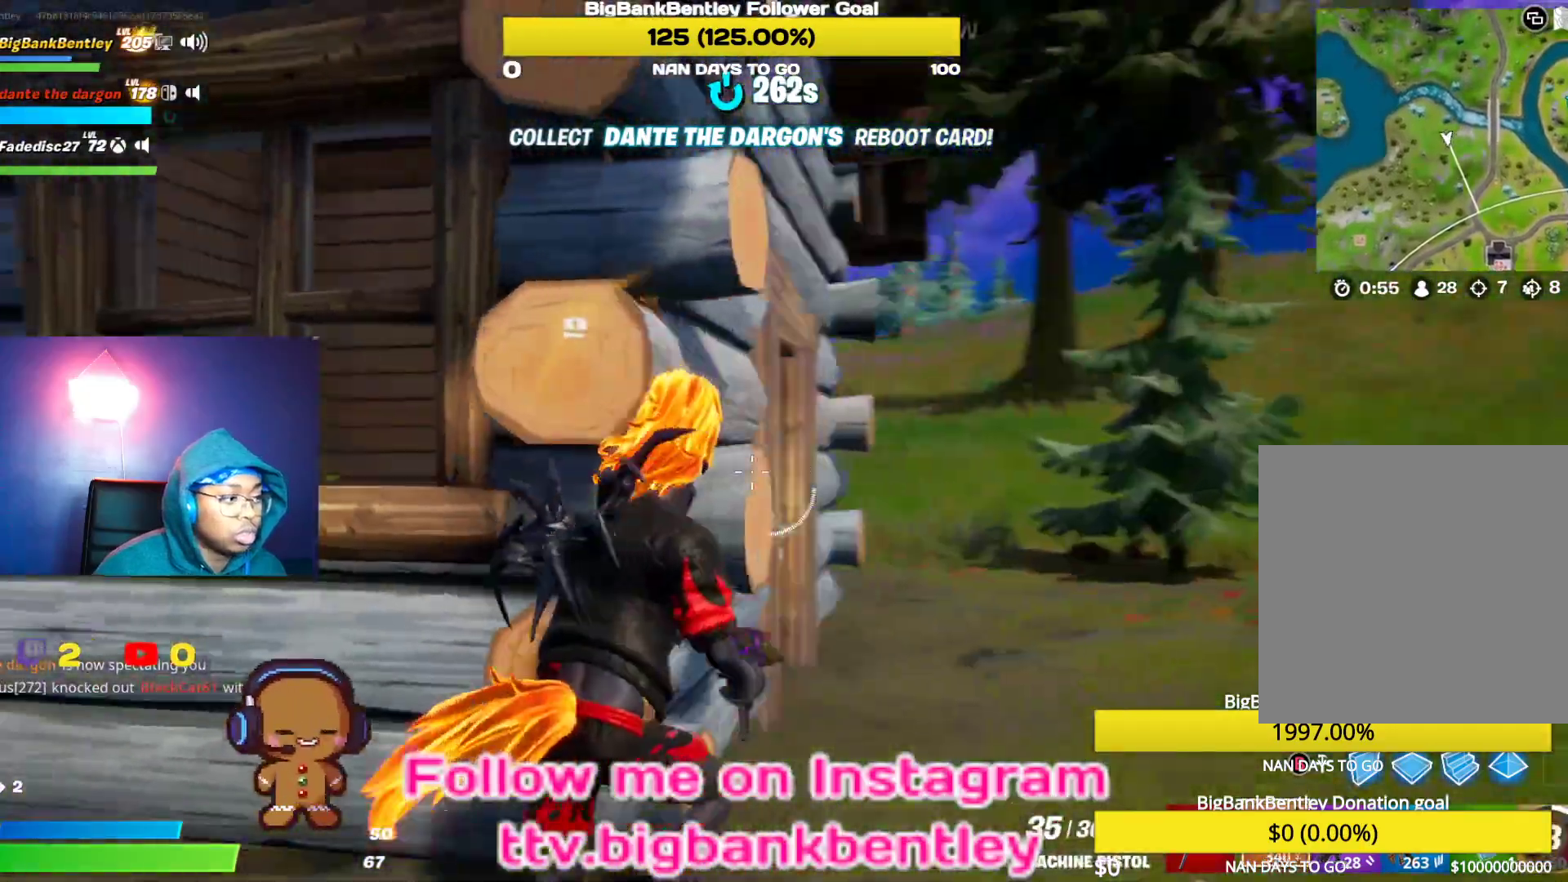
{"buttons": [], "left_stick": "up-right", "right_stick": "center", "events": [[267, "right_stick", "center"]]}
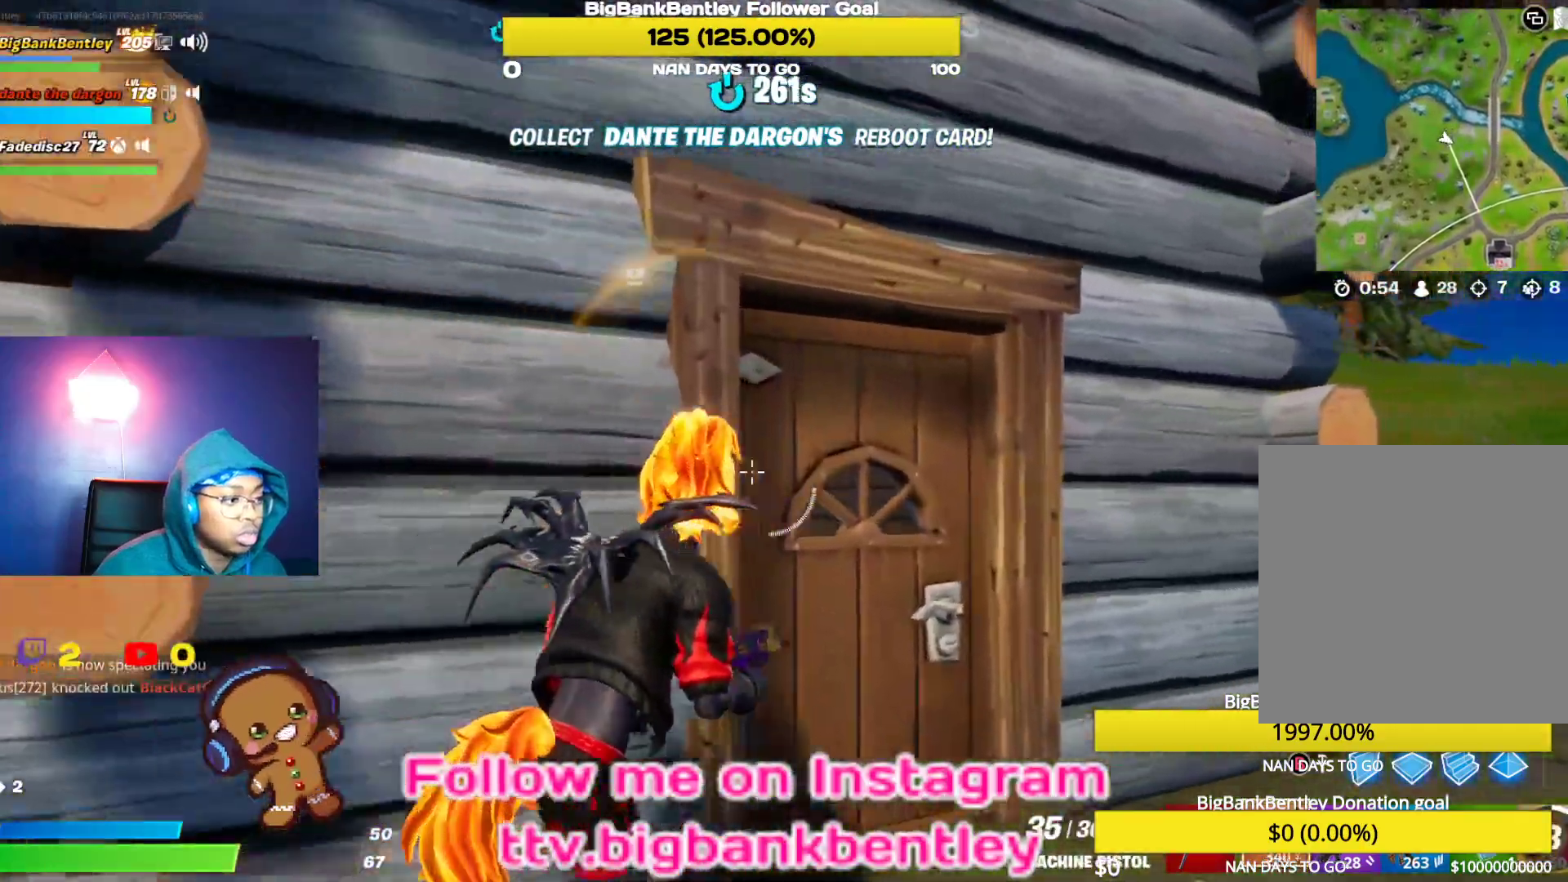
{"buttons": ["Y"], "left_stick": "up-left", "right_stick": "center", "events": [[33, "X", "down"], [100, "X", "up"], [150, "left_stick", "up"], [217, "right_stick", "down-left"], [317, "left_stick", "up-left"], [400, "right_stick", "center"], [433, "Y", "down"]]}
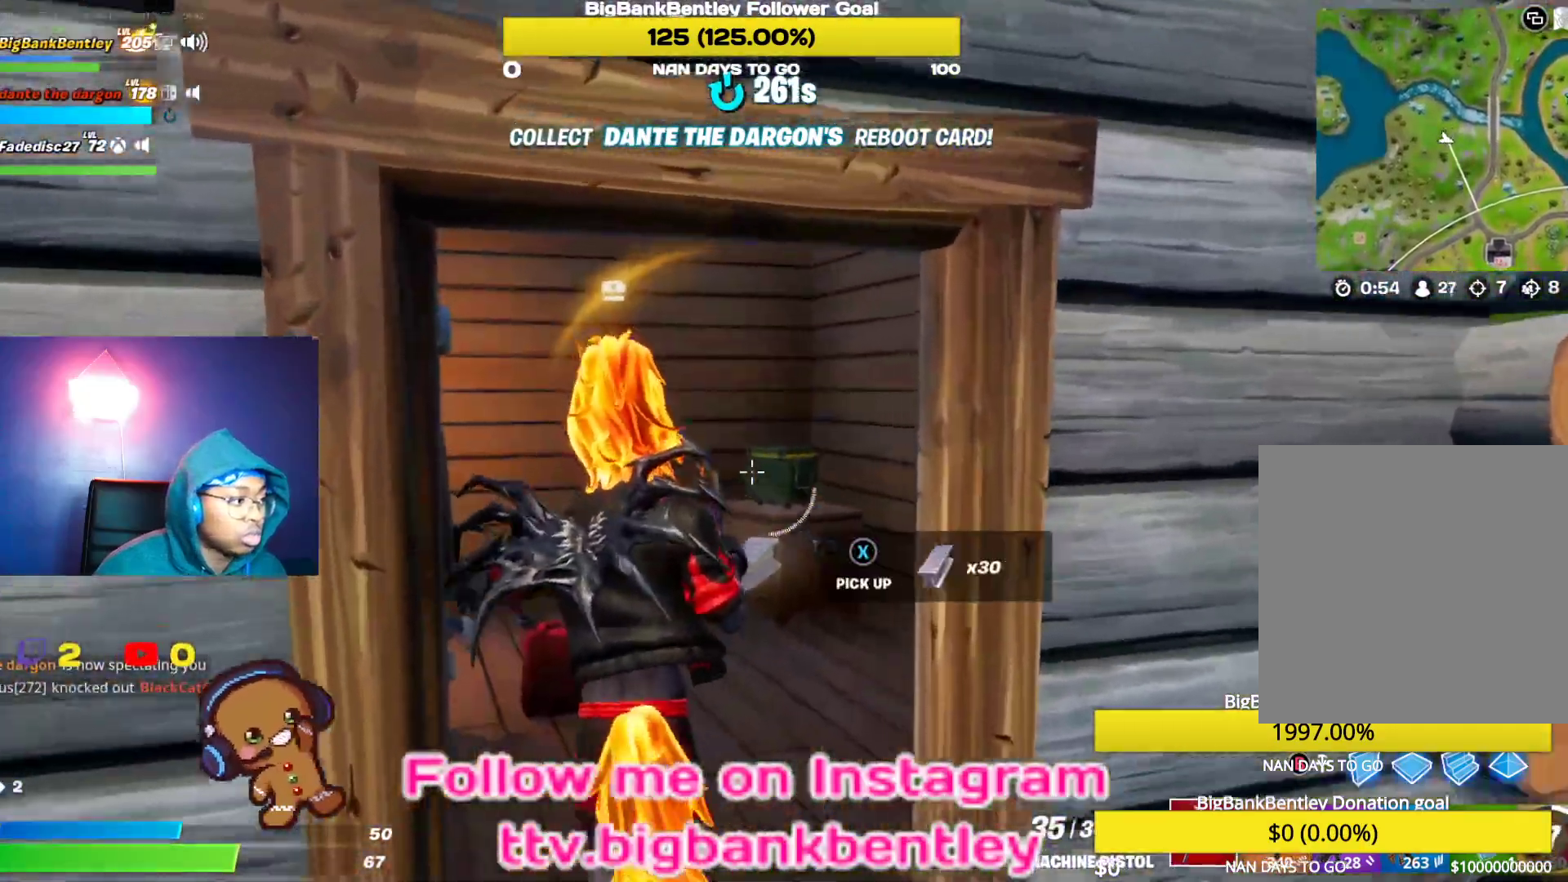
{"buttons": [], "left_stick": "up-left", "right_stick": "center", "events": [[17, "Y", "up"], [100, "right_stick", "left"], [450, "right_stick", "center"]]}
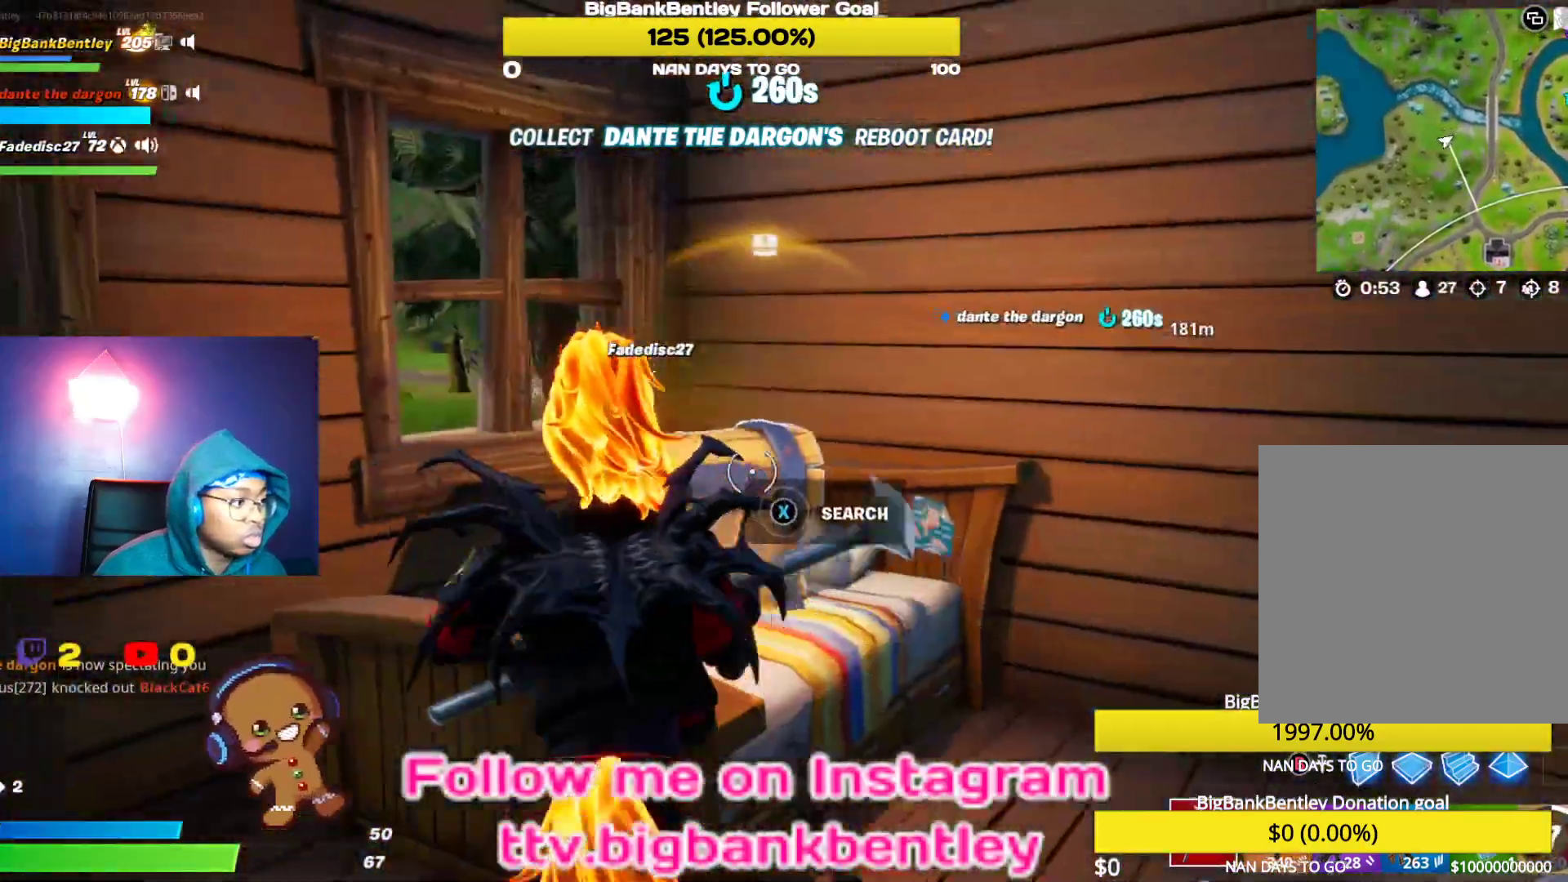
{"buttons": ["R2"], "left_stick": "center", "right_stick": "center", "events": [[133, "right_stick", "down-left"], [167, "R2", "down"], [250, "left_stick", "down-left"], [283, "right_stick", "down-right"], [417, "right_stick", "center"], [450, "left_stick", "center"]]}
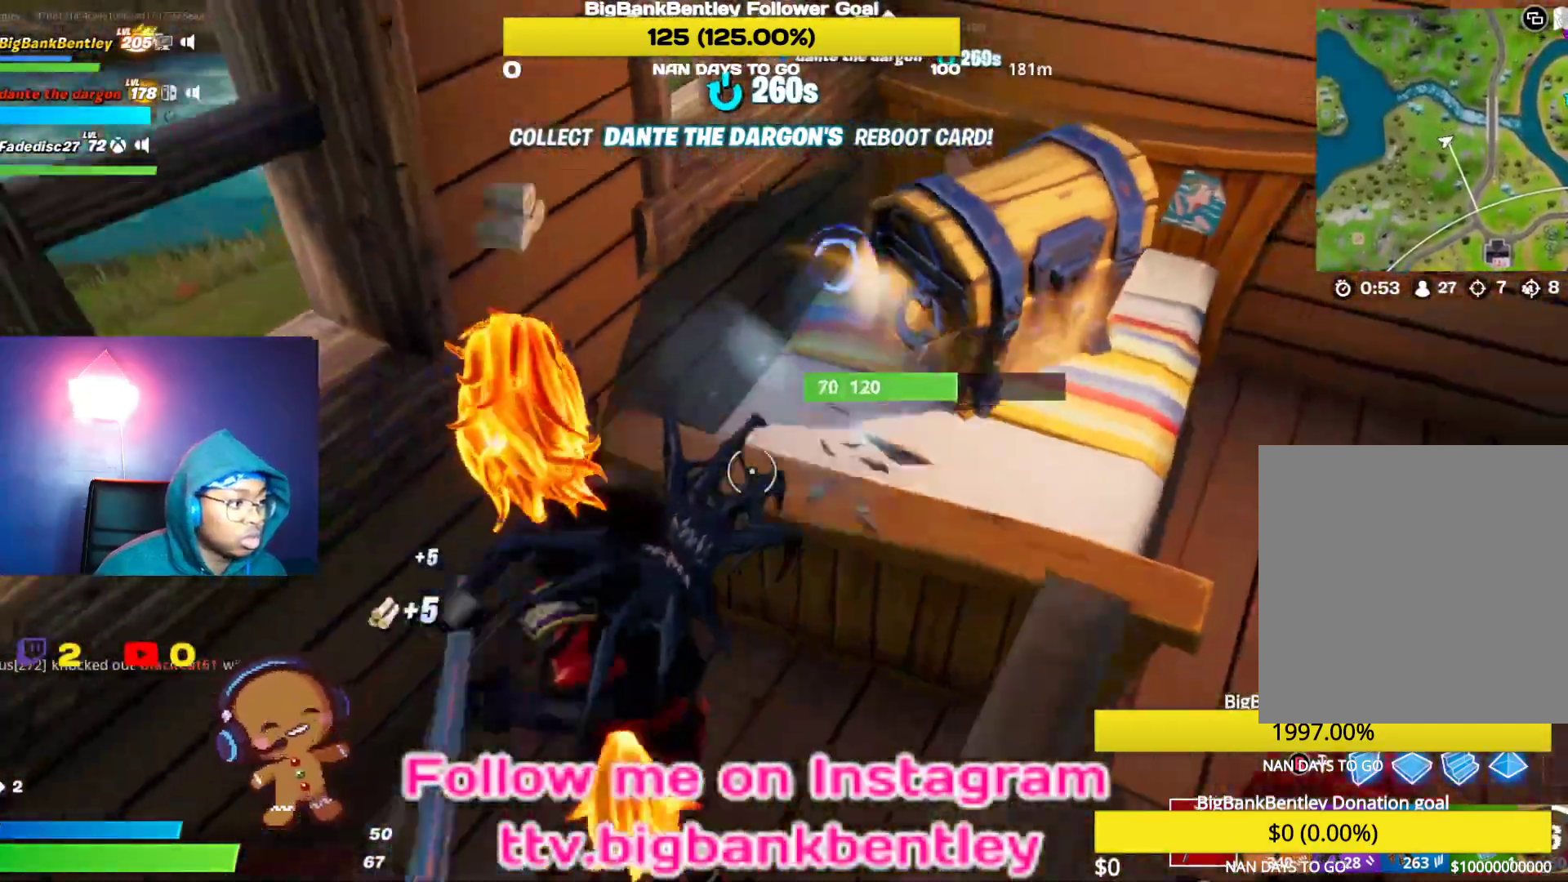
{"buttons": ["R2"], "left_stick": "left", "right_stick": "up", "events": [[150, "right_stick", "up-right"], [400, "left_stick", "left"], [417, "right_stick", "up"]]}
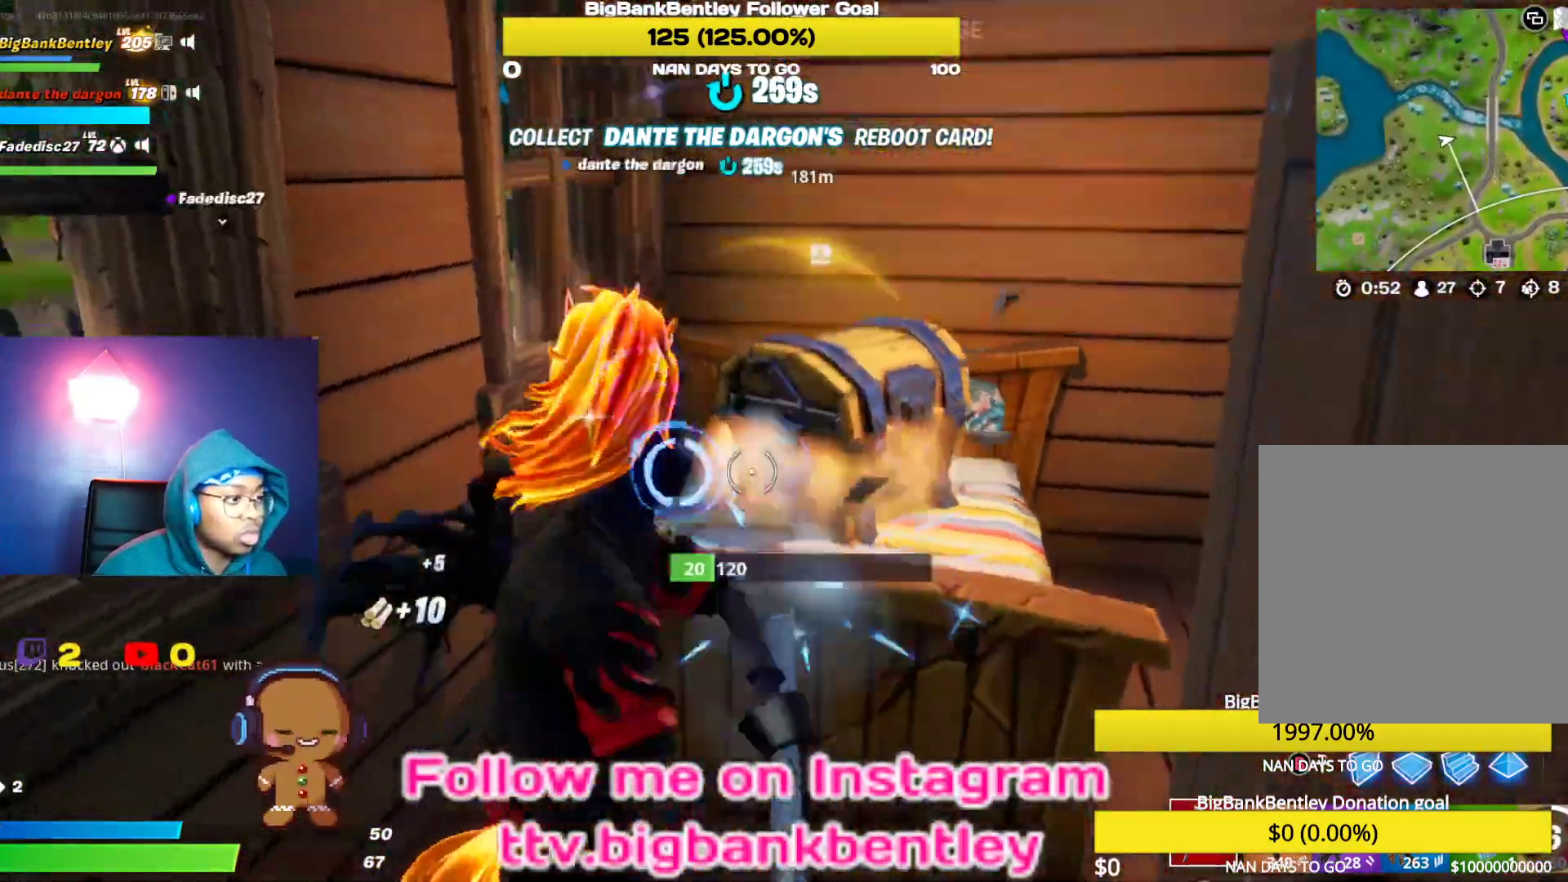
{"buttons": [], "left_stick": "left", "right_stick": "up-left", "events": [[33, "left_stick", "center"], [50, "R2", "up"], [83, "right_stick", "center"], [233, "right_stick", "down"], [417, "left_stick", "left"], [433, "right_stick", "up-left"]]}
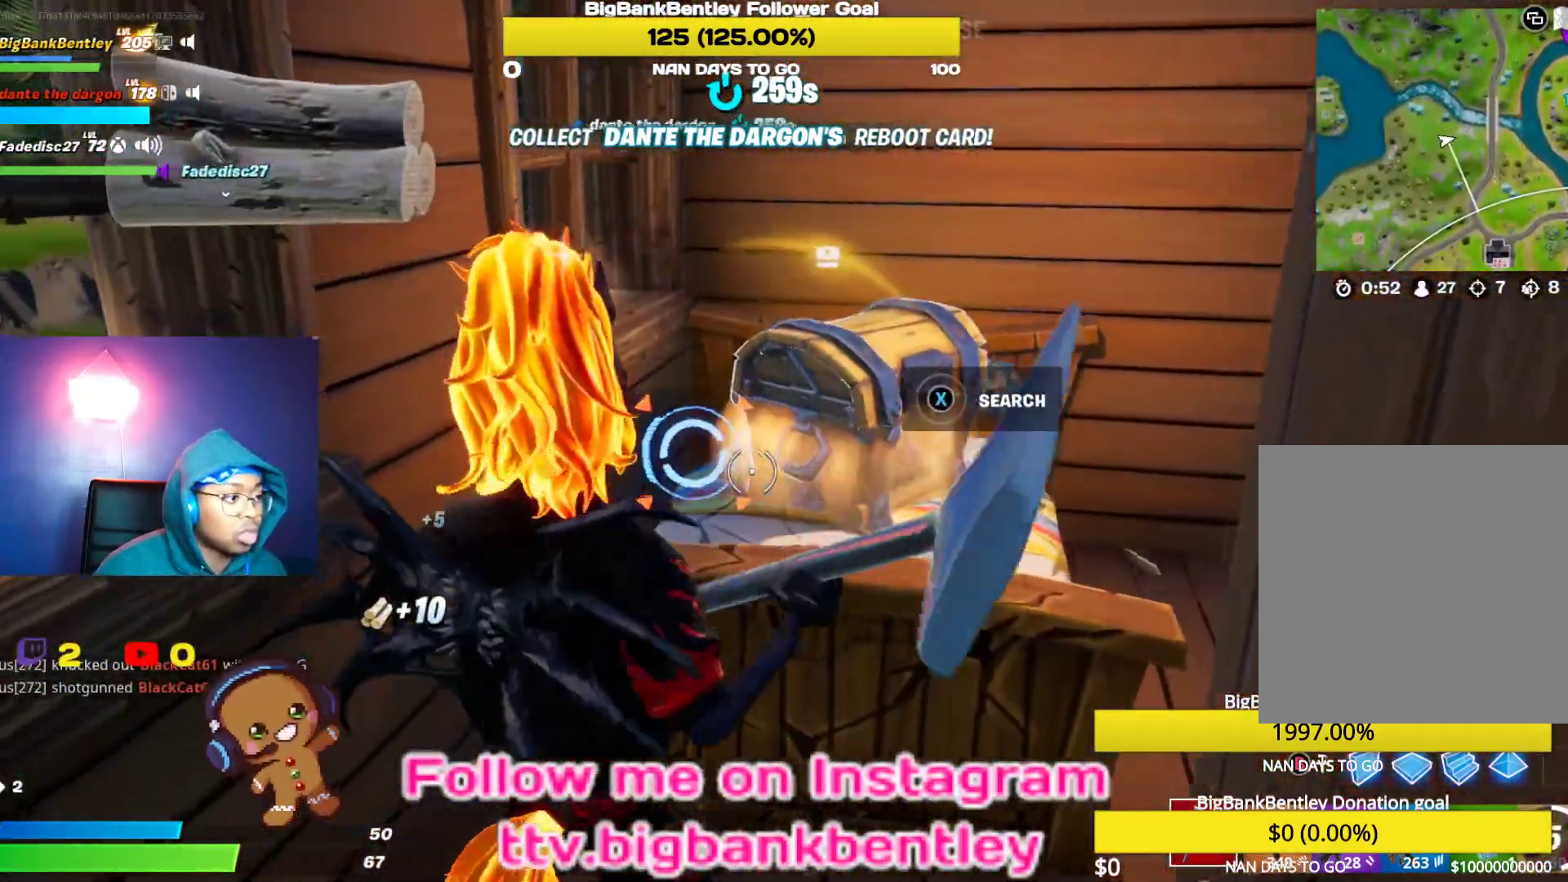
{"buttons": [], "left_stick": "center", "right_stick": "center", "events": [[50, "R2", "down"], [50, "right_stick", "center"], [83, "left_stick", "center"], [233, "right_stick", "down-left"], [267, "R2", "up"], [417, "right_stick", "center"]]}
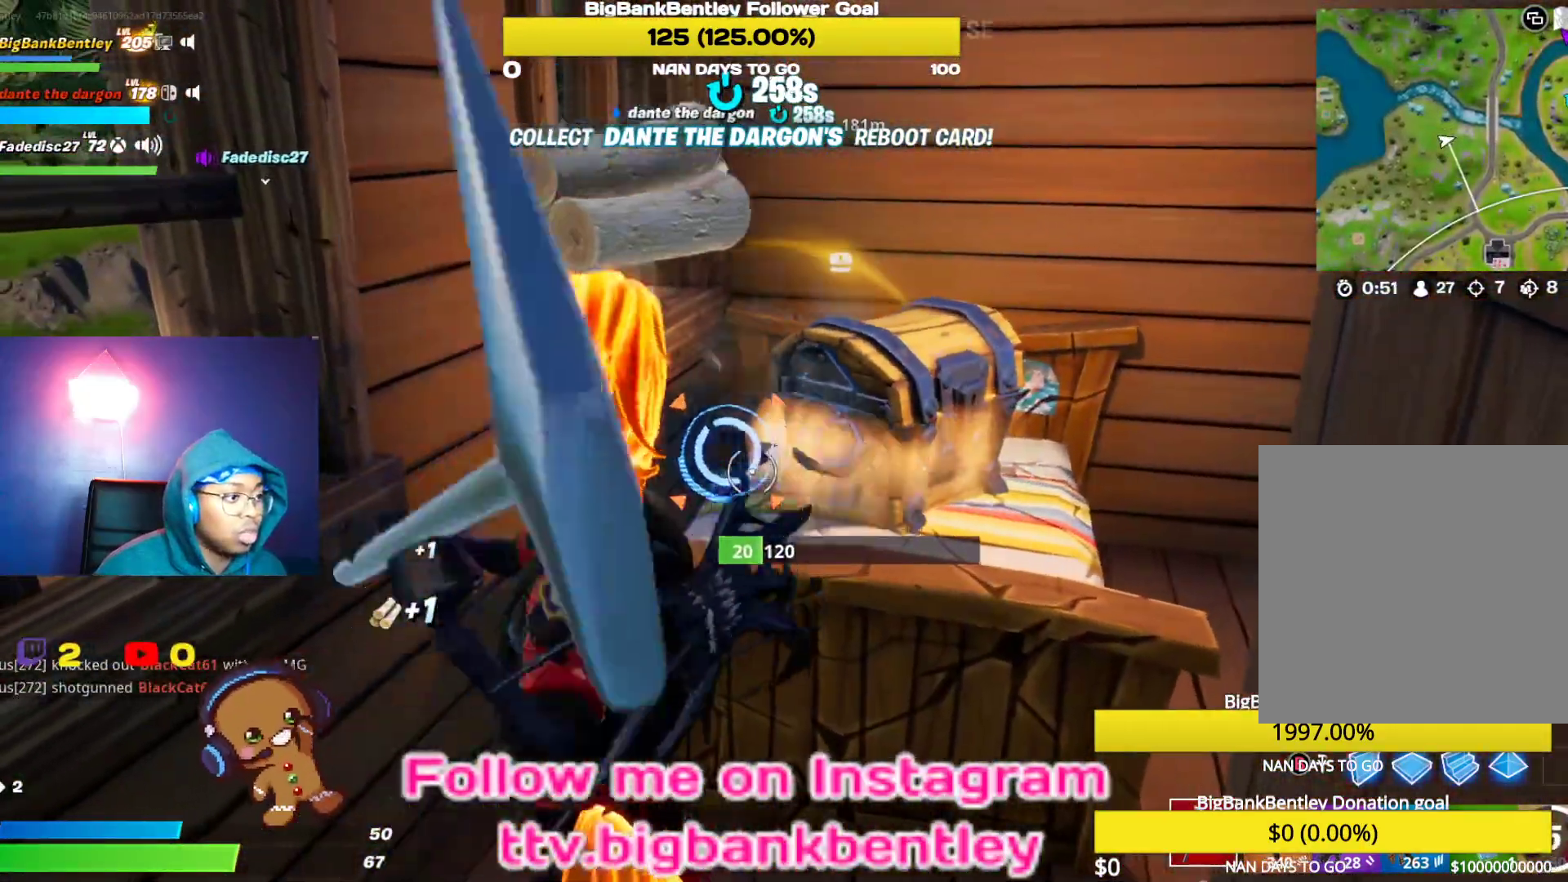
{"buttons": ["R2"], "left_stick": "center", "right_stick": "center", "events": [[117, "right_stick", "down"], [183, "left_stick", "left"], [283, "R2", "down"], [417, "right_stick", "center"], [450, "left_stick", "center"]]}
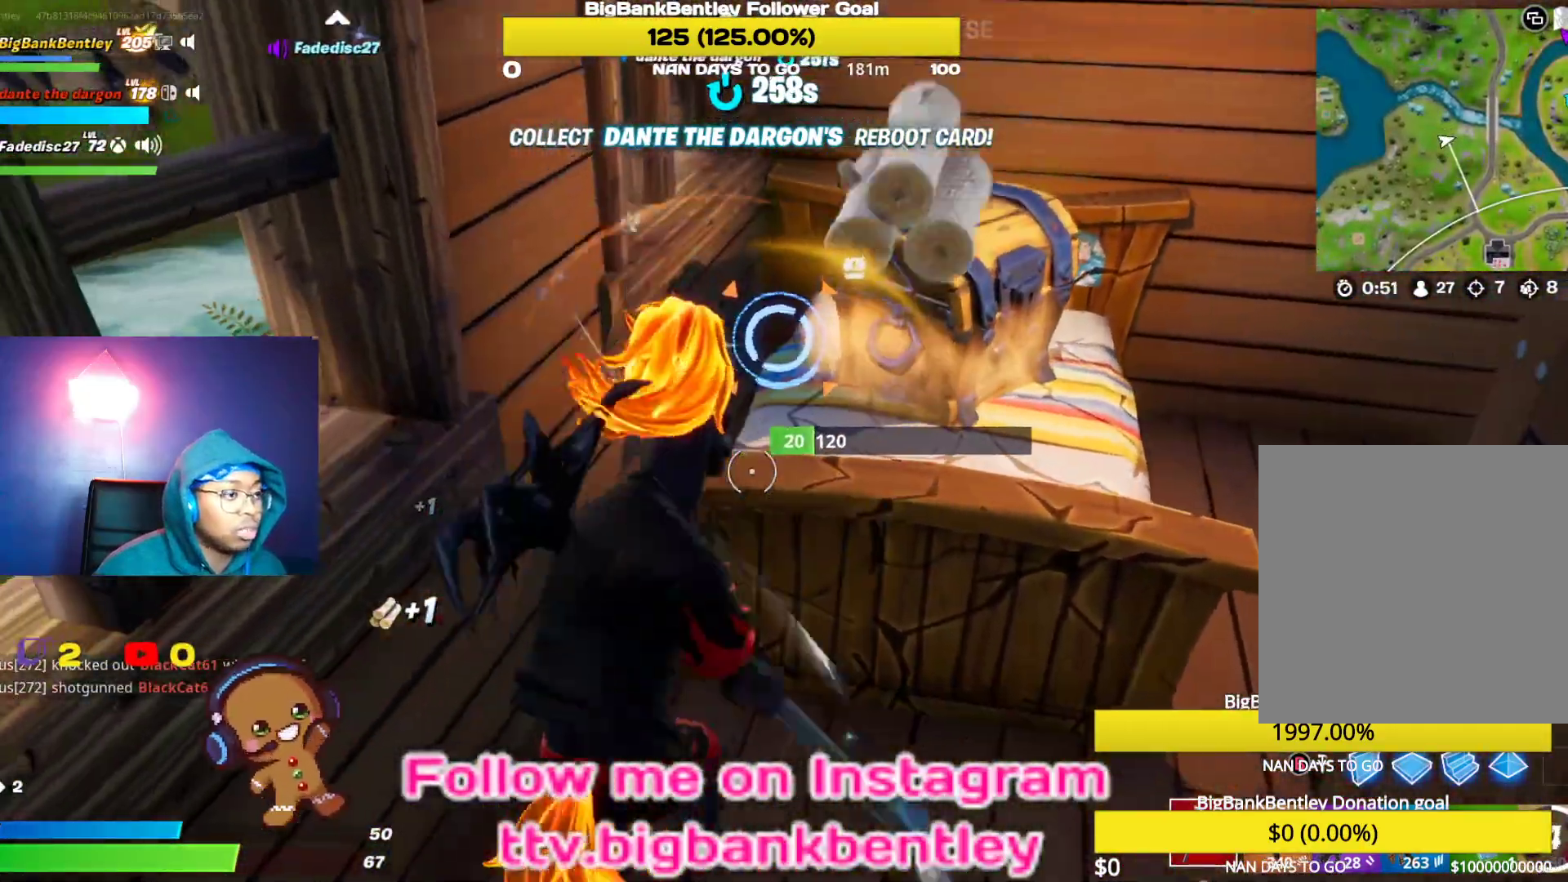
{"buttons": [], "left_stick": "up", "right_stick": "right", "events": [[117, "R2", "up"], [217, "left_stick", "up"], [317, "right_stick", "right"]]}
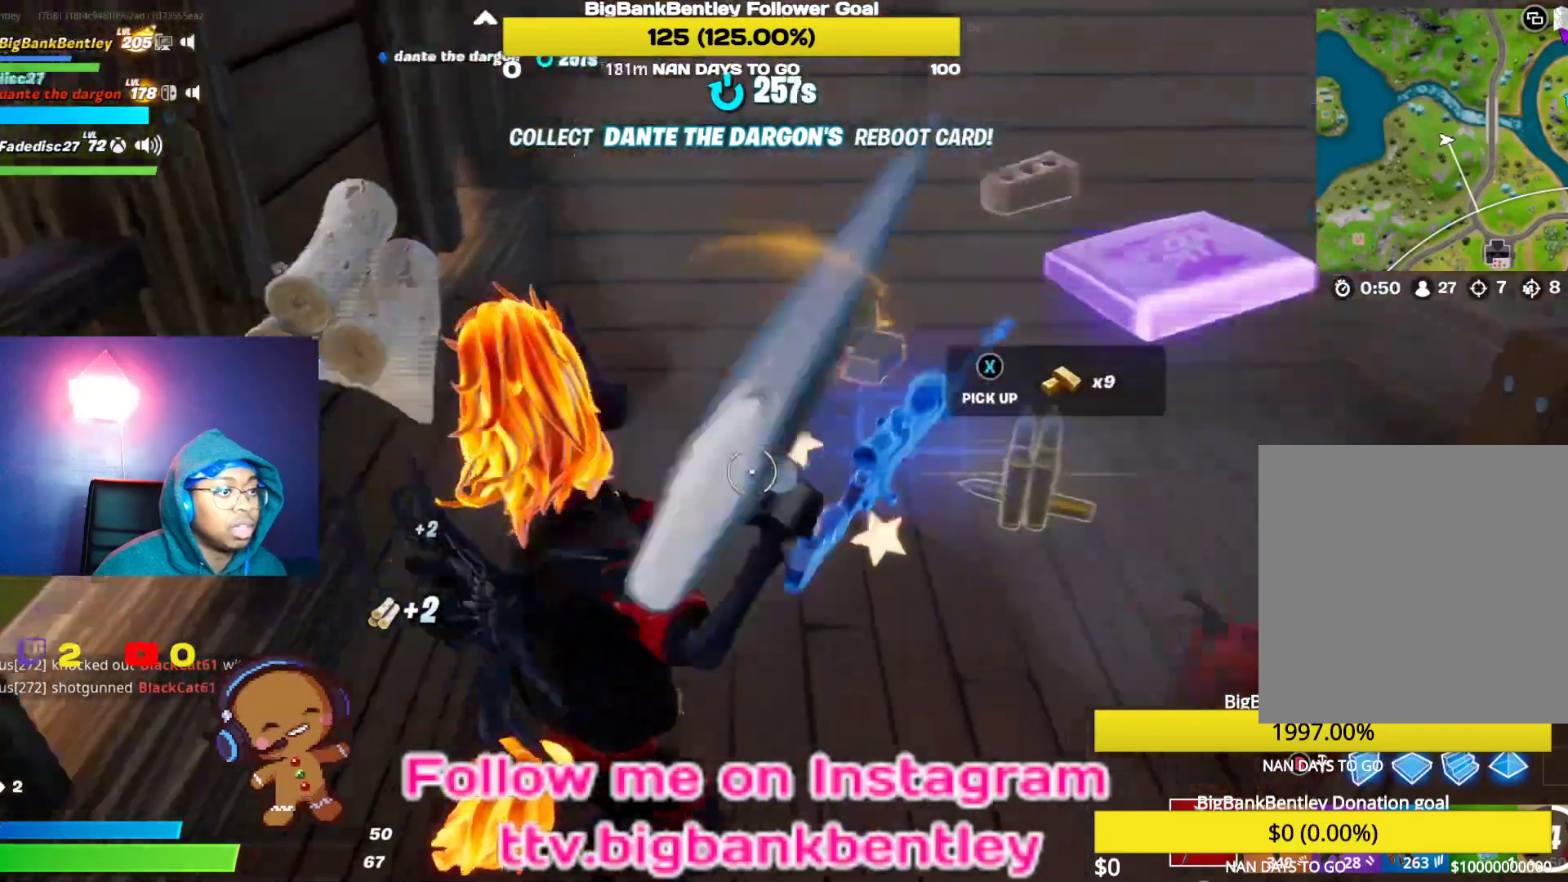
{"buttons": [], "left_stick": "up", "right_stick": "down-right", "events": [[317, "R1", "down"], [433, "R1", "up"], [500, "right_stick", "down-right"]]}
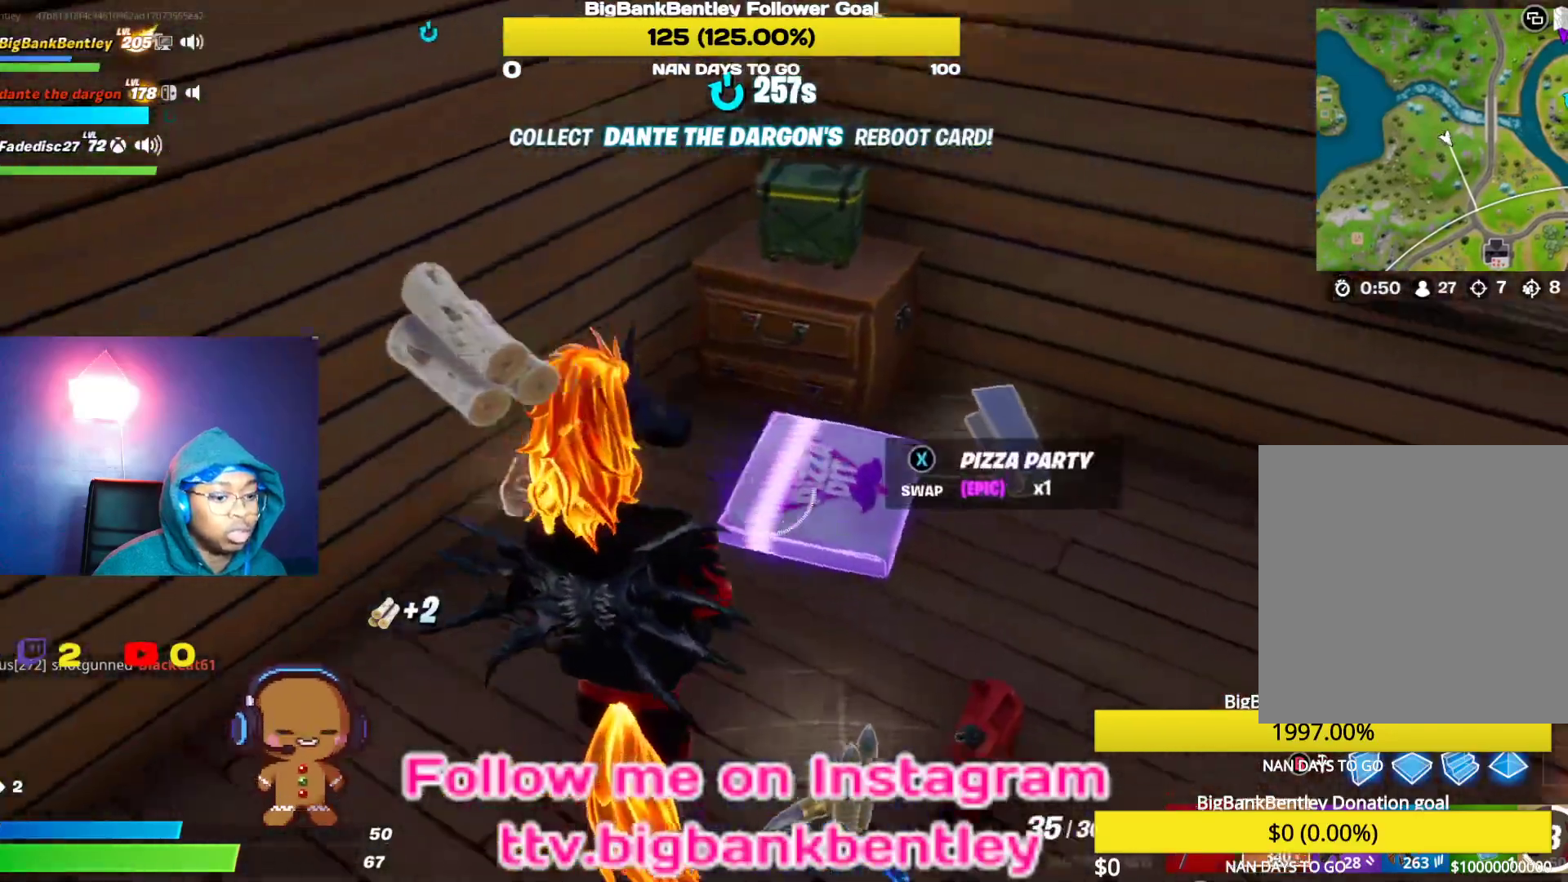
{"buttons": [], "left_stick": "down-left", "right_stick": "center", "events": [[17, "R1", "down"], [17, "left_stick", "center"], [100, "left_stick", "down-left"], [133, "R1", "up"], [217, "right_stick", "center"], [317, "X", "down"], [400, "X", "up"]]}
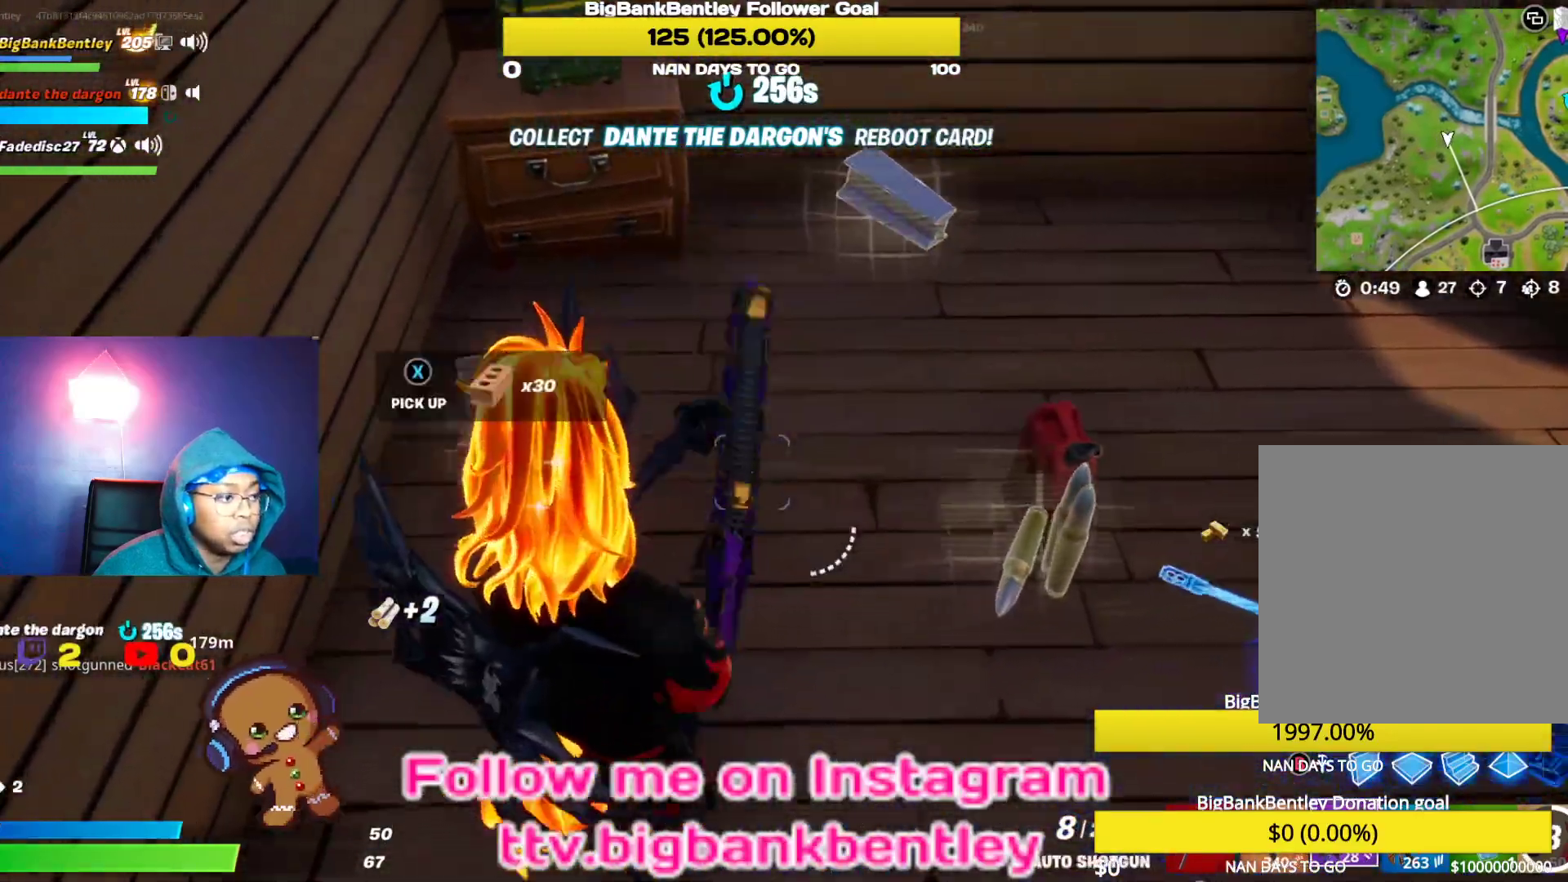
{"buttons": [], "left_stick": "up-left", "right_stick": "down-right", "events": [[17, "left_stick", "left"], [233, "left_stick", "up-left"], [233, "right_stick", "down-right"]]}
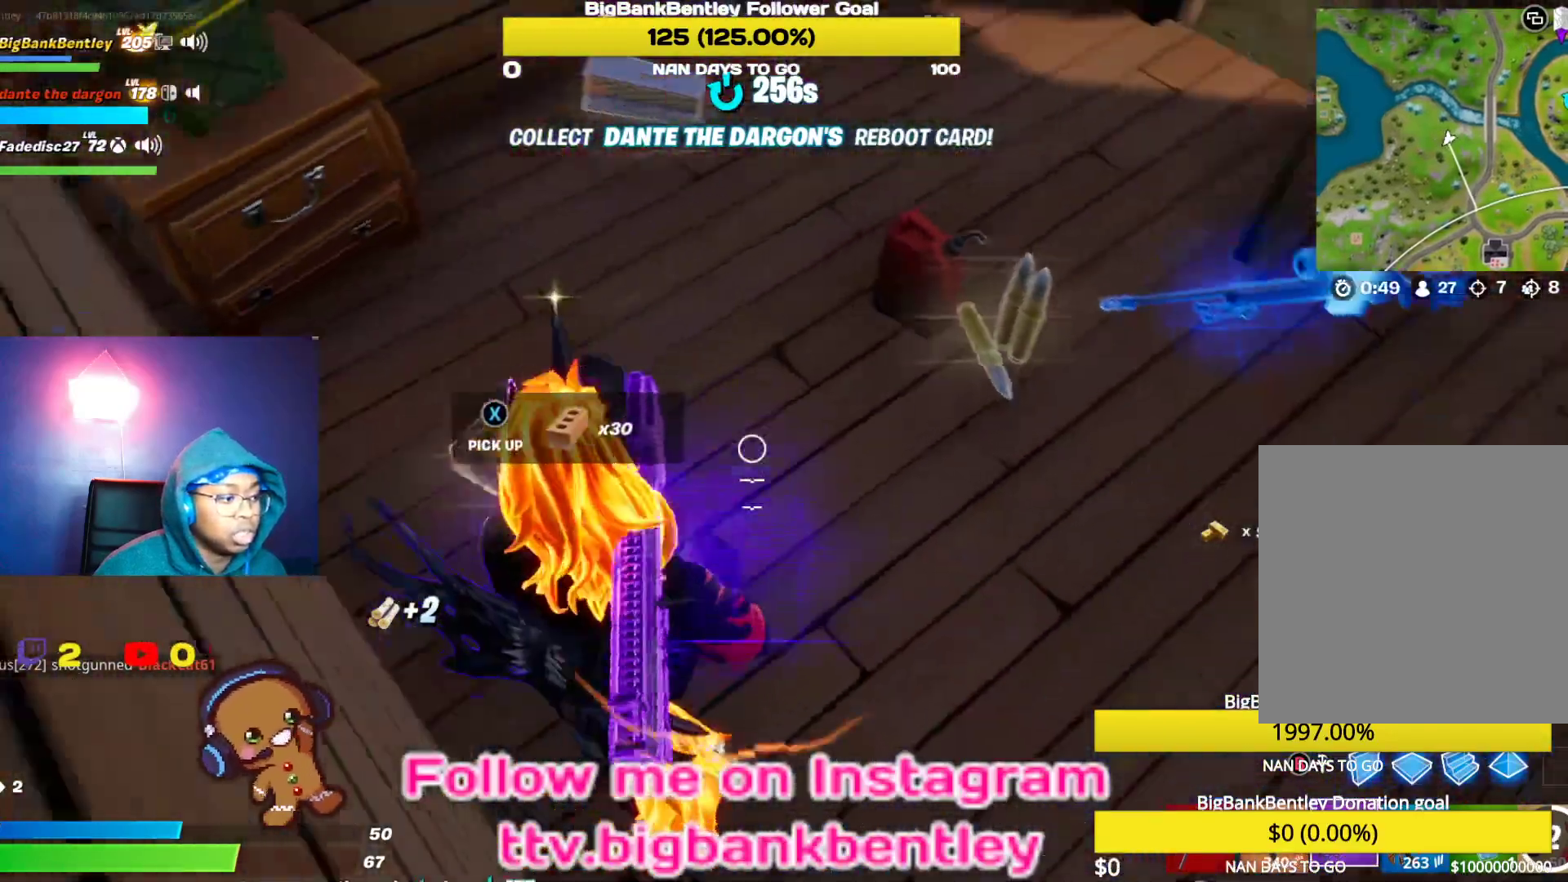
{"buttons": [], "left_stick": "down-left", "right_stick": "up", "events": [[83, "R2", "down"], [100, "right_stick", "right"], [200, "left_stick", "center"], [233, "R2", "up"], [283, "left_stick", "down"], [300, "R2", "down"], [433, "R2", "up"], [433, "left_stick", "down-left"], [433, "right_stick", "up"]]}
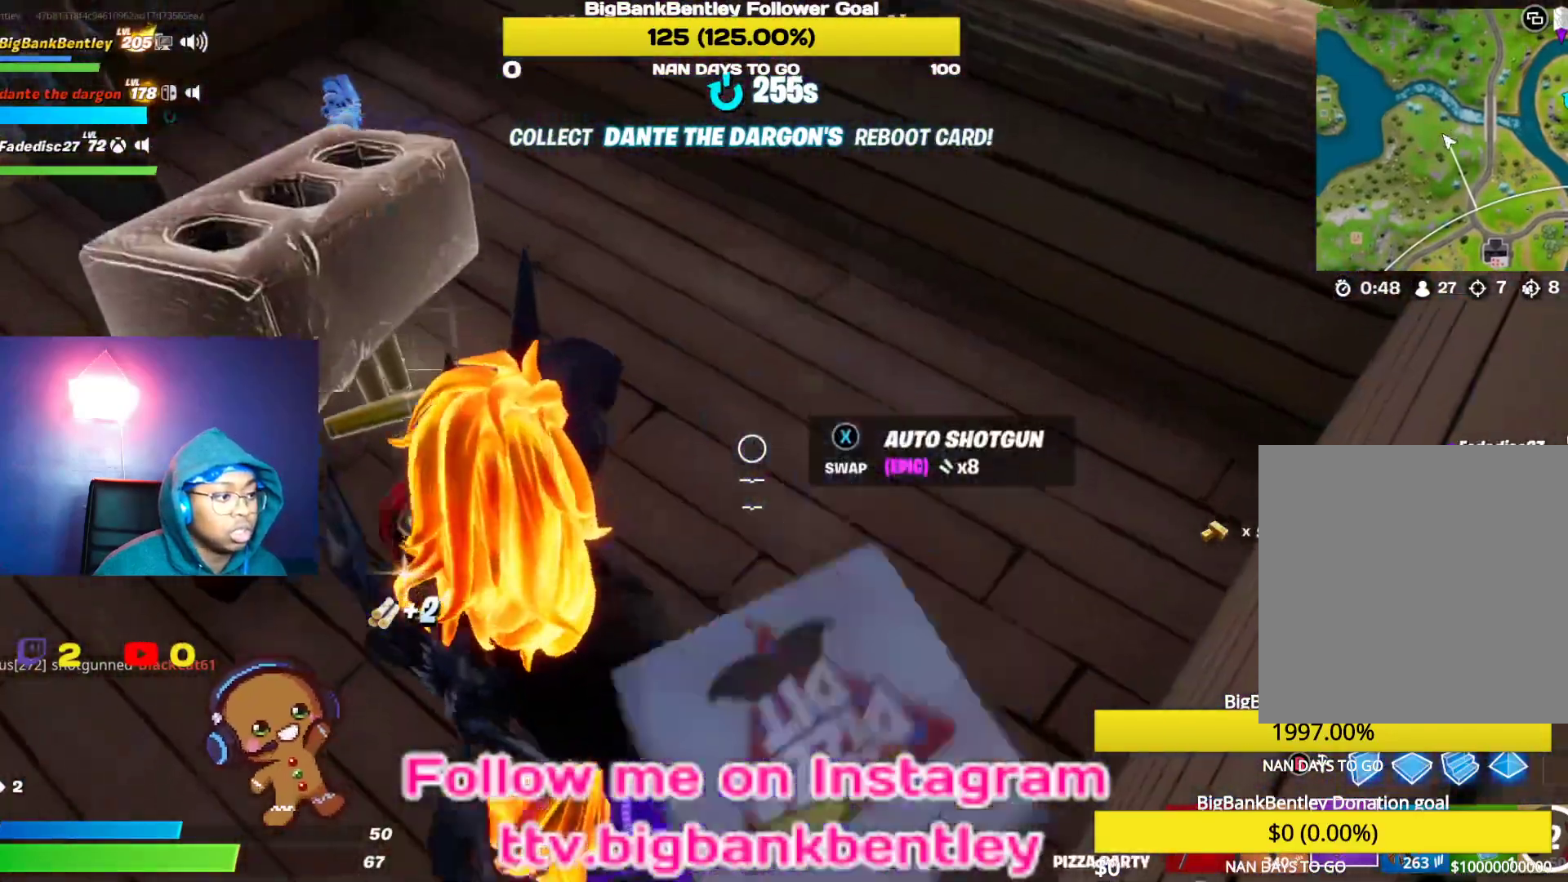
{"buttons": [], "left_stick": "down", "right_stick": "center", "events": [[17, "right_stick", "center"], [83, "right_stick", "right"], [150, "left_stick", "center"], [300, "left_stick", "down"], [417, "right_stick", "center"]]}
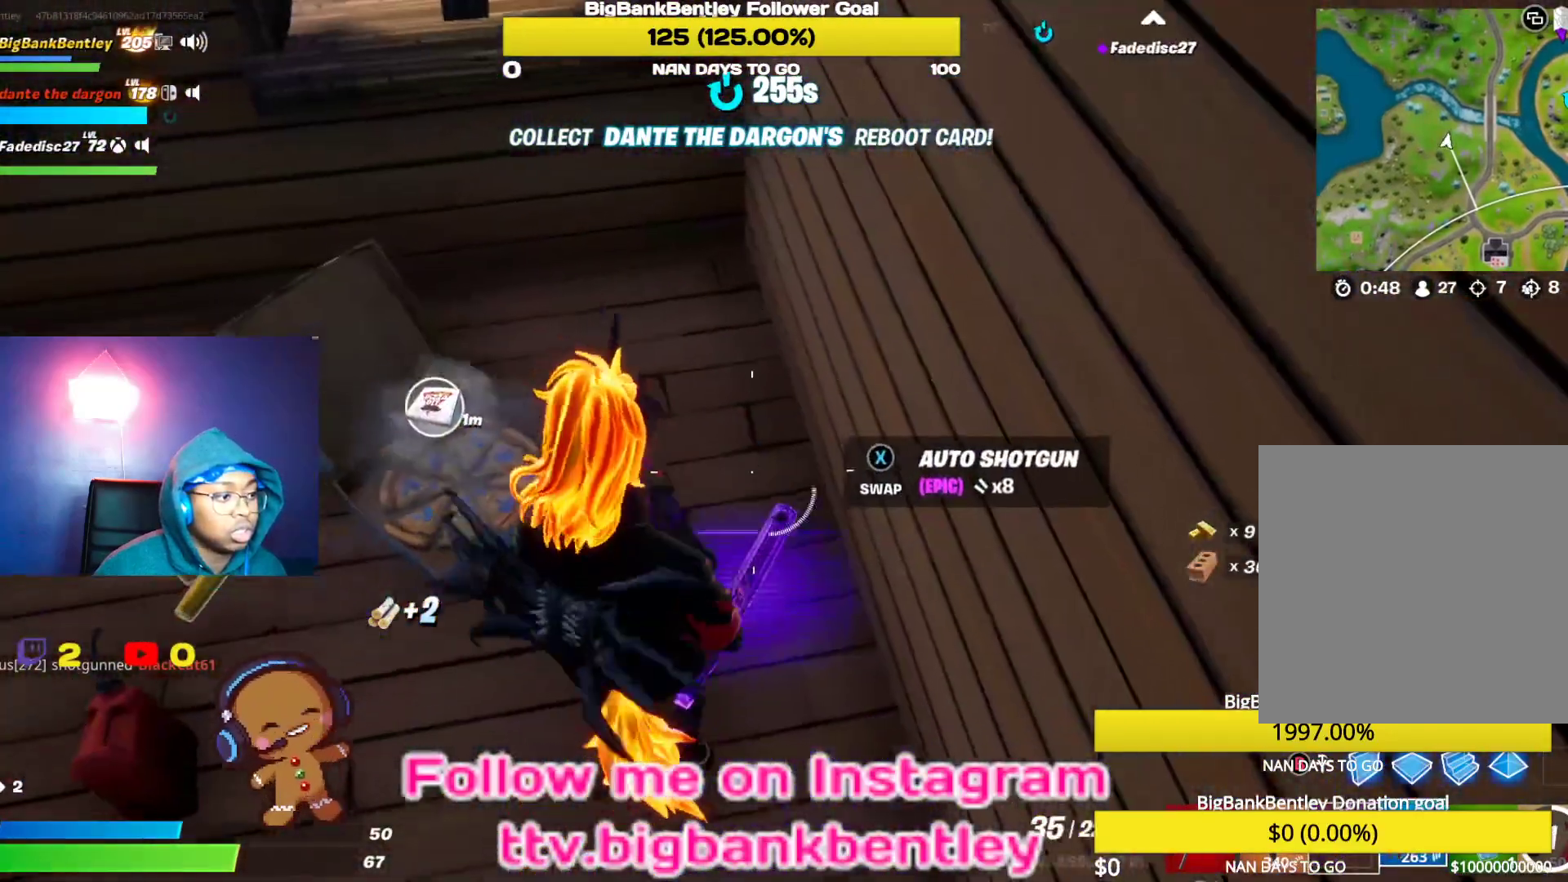
{"buttons": [], "left_stick": "center", "right_stick": "up-left", "events": [[183, "X", "down"], [250, "X", "up"], [367, "left_stick", "center"], [417, "right_stick", "up-left"]]}
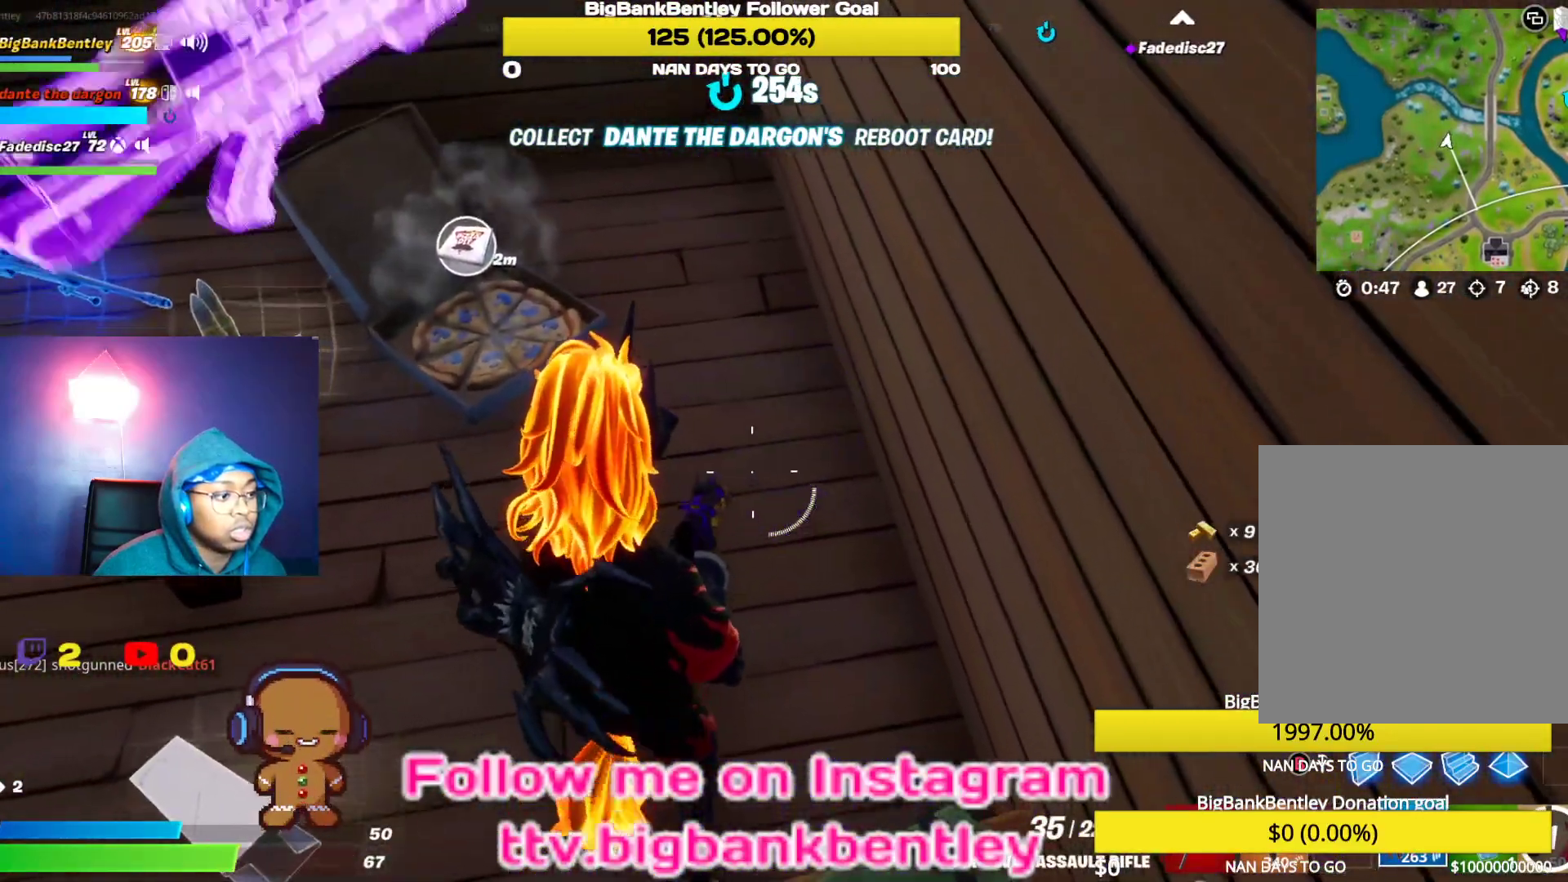
{"buttons": ["L1"], "left_stick": "up-left", "right_stick": "left", "events": [[200, "left_stick", "up"], [233, "right_stick", "left"], [400, "L1", "down"], [450, "left_stick", "up-left"]]}
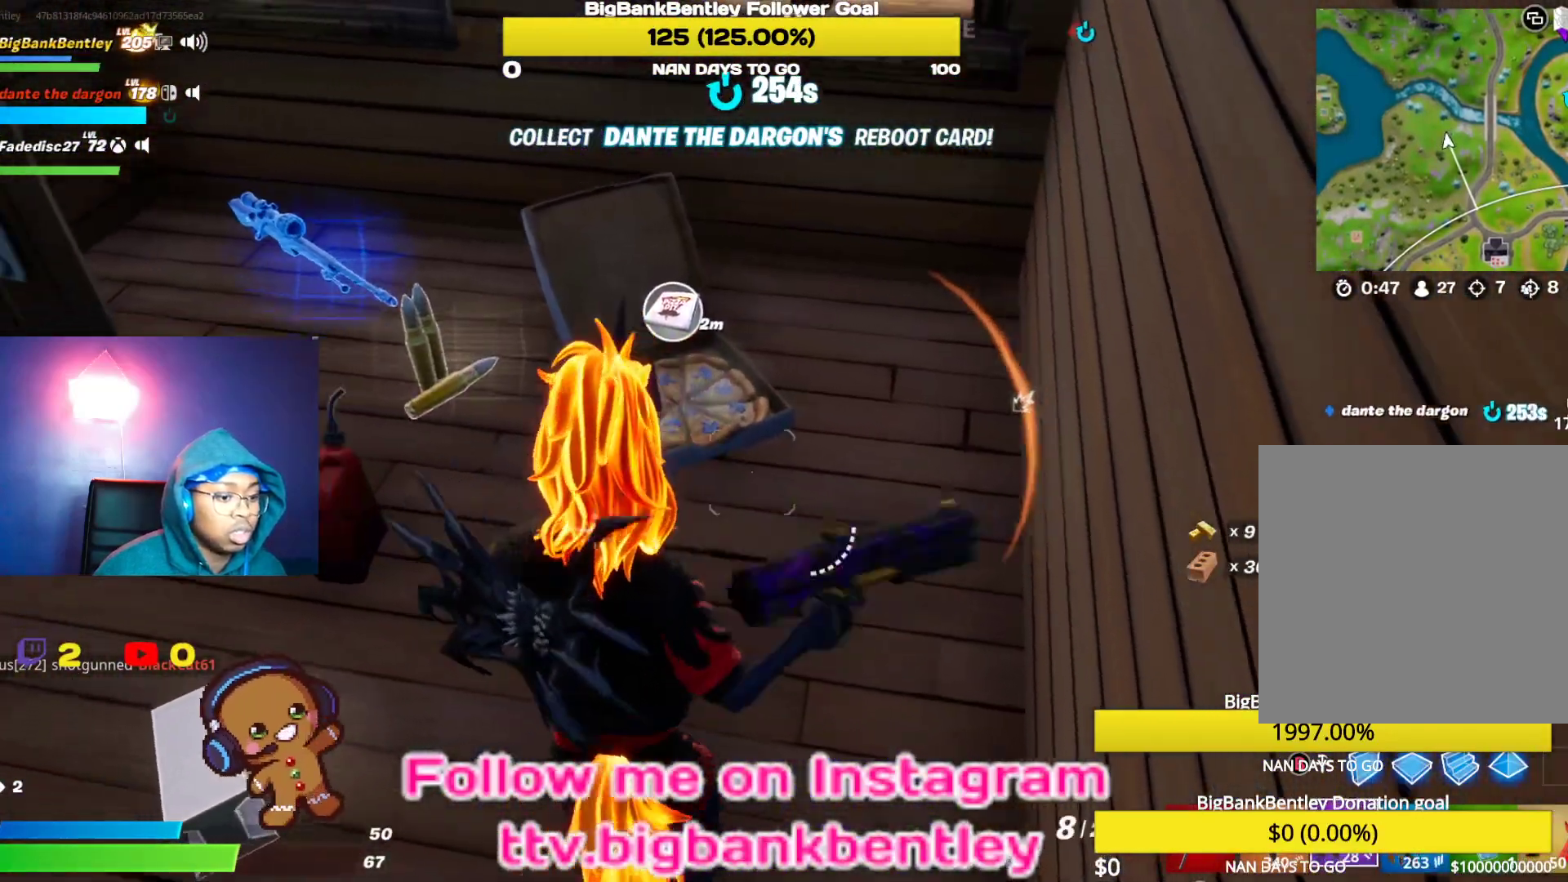
{"buttons": ["X"], "left_stick": "center", "right_stick": "center", "events": [[33, "L1", "up"], [100, "right_stick", "center"], [383, "left_stick", "center"], [433, "X", "down"]]}
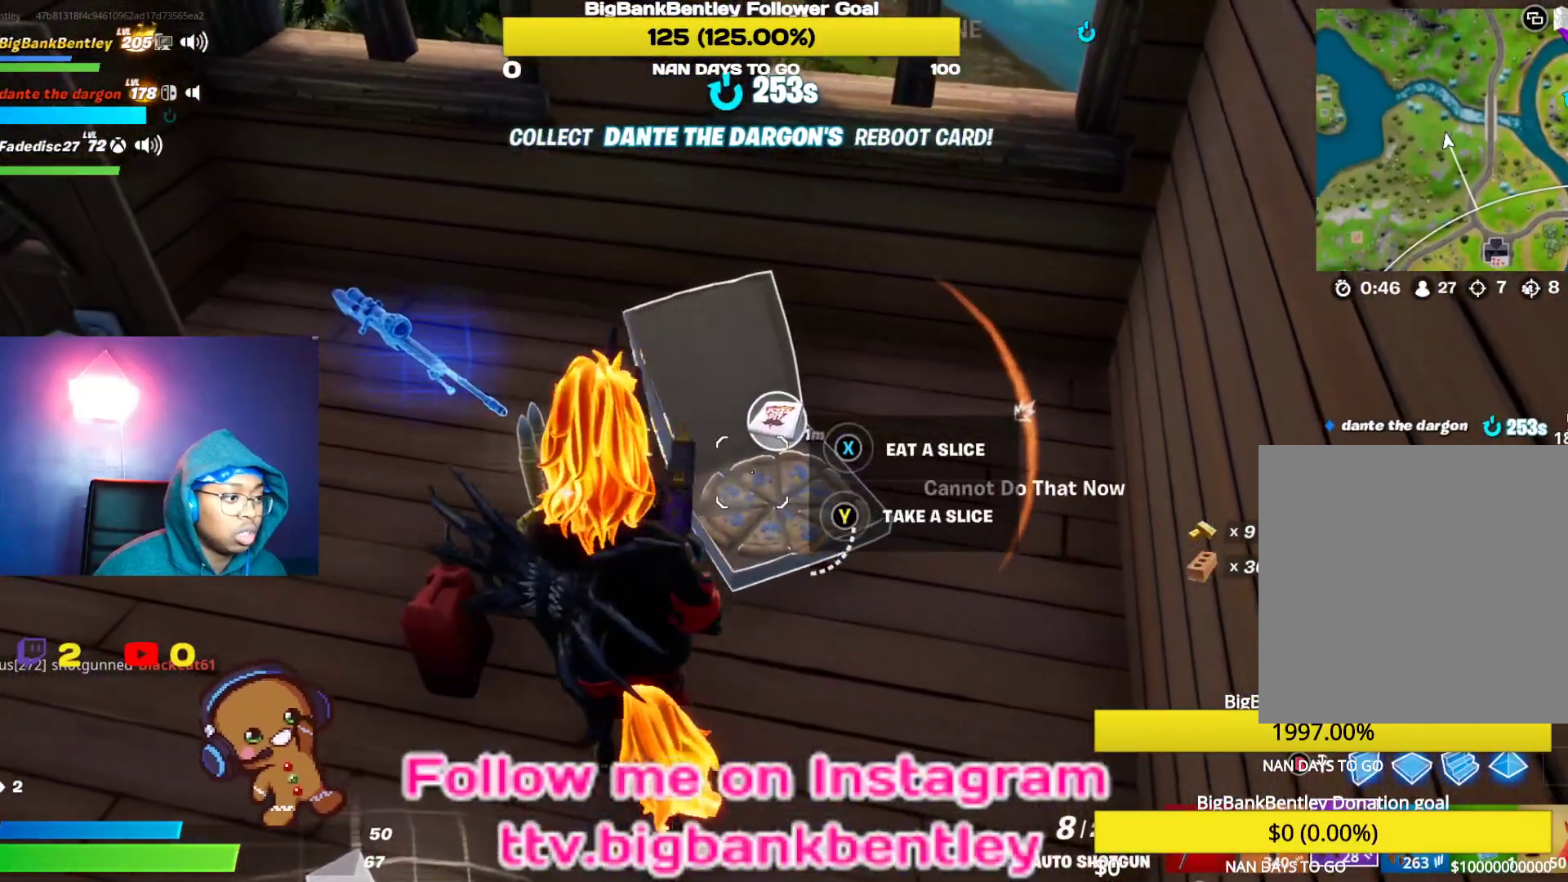
{"buttons": ["X"], "left_stick": "center", "right_stick": "center", "events": [[350, "X", "up"], [433, "X", "down"]]}
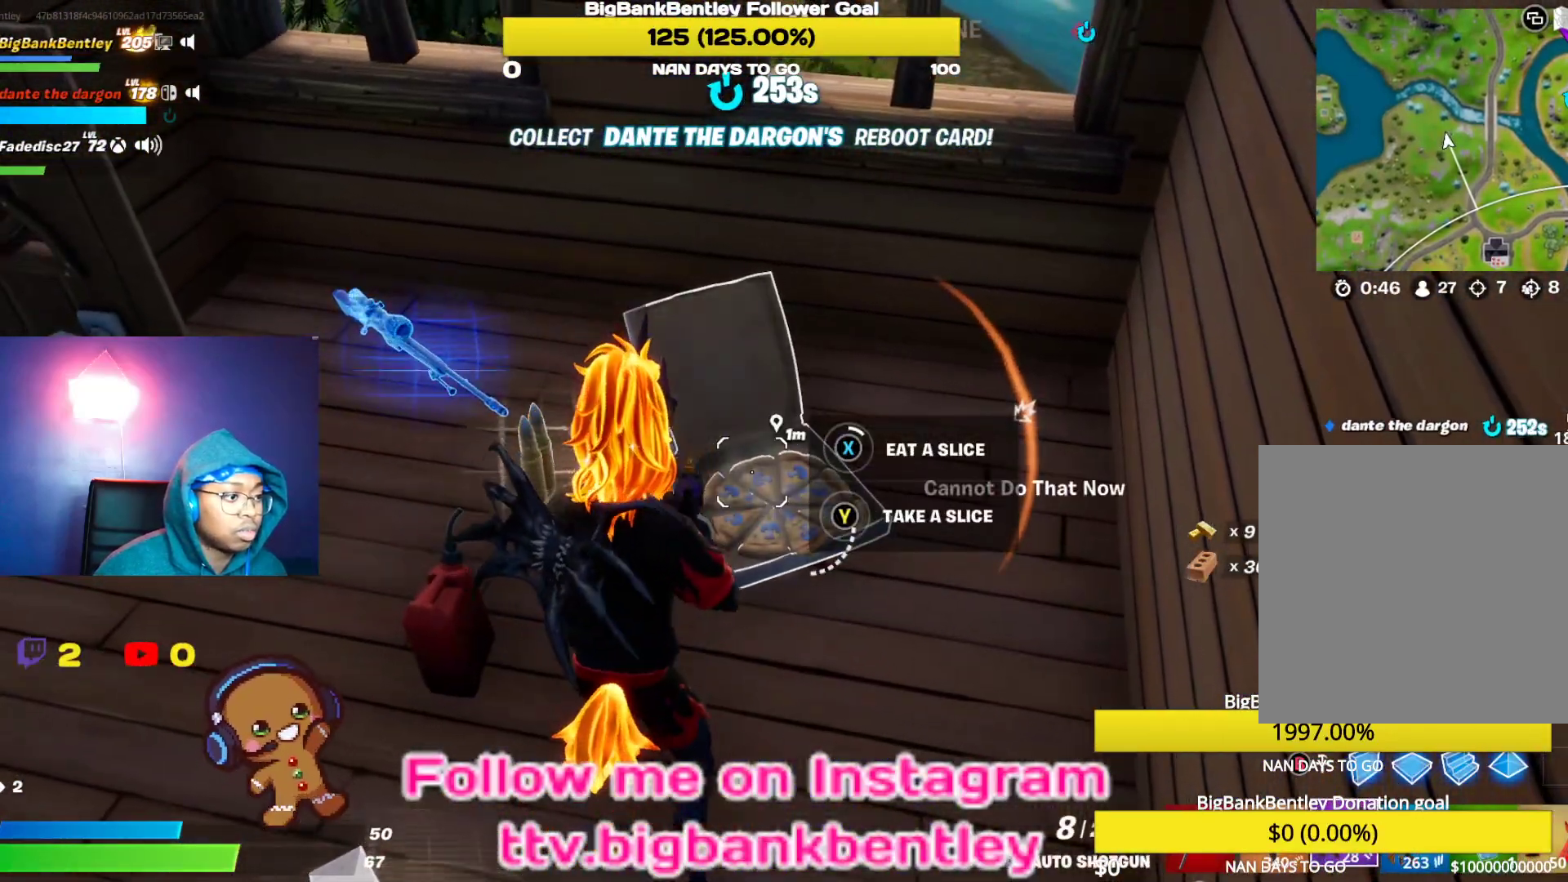
{"buttons": ["X"], "left_stick": "center", "right_stick": "center", "events": []}
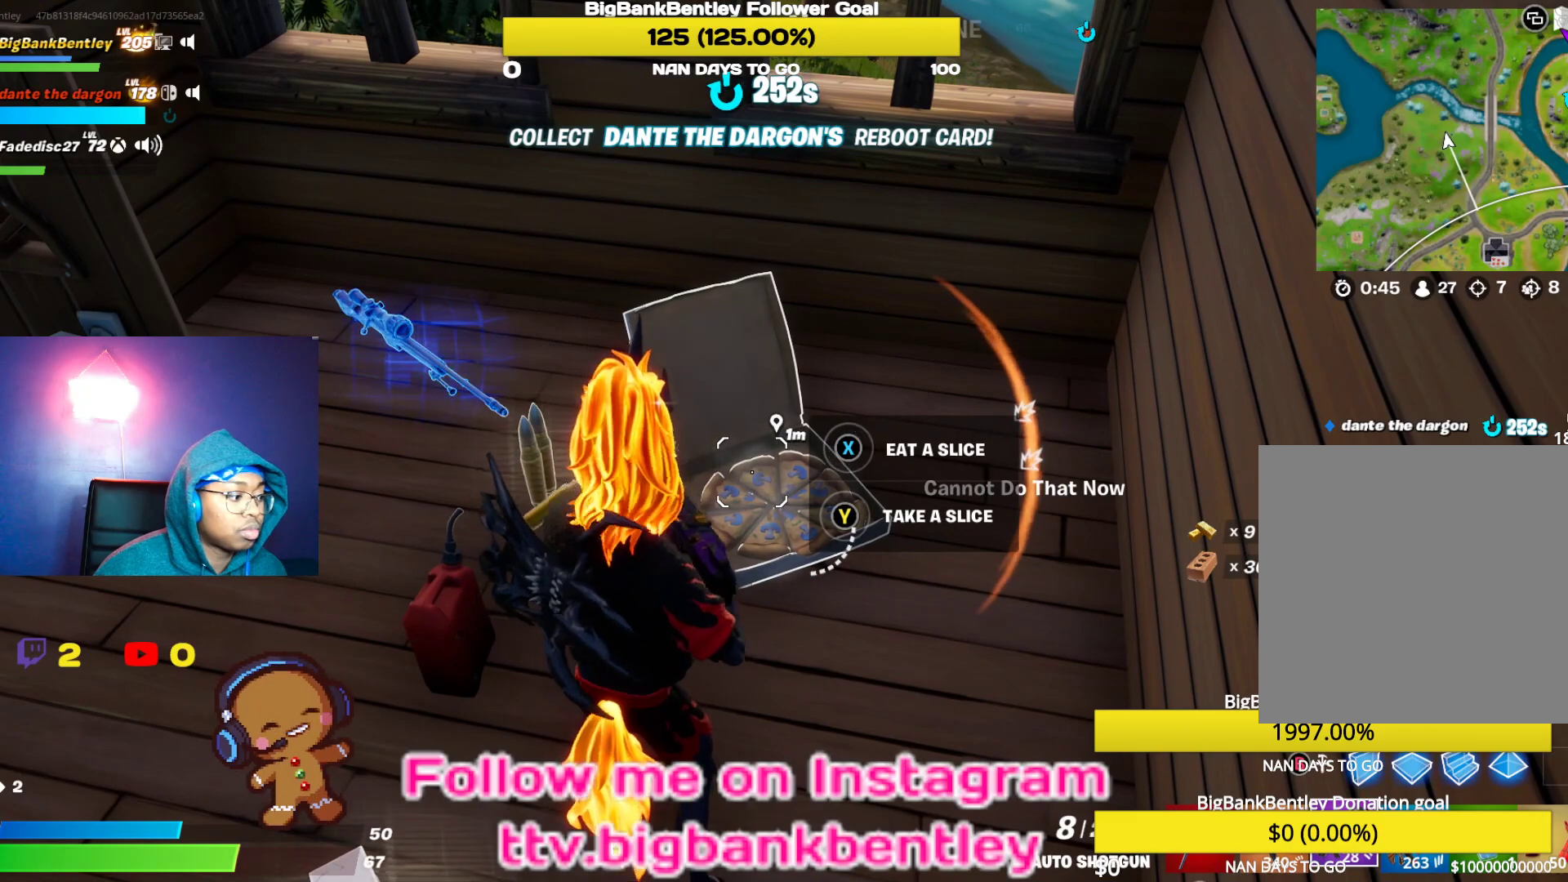
{"buttons": [], "left_stick": "center", "right_stick": "center", "events": [[383, "X", "up"]]}
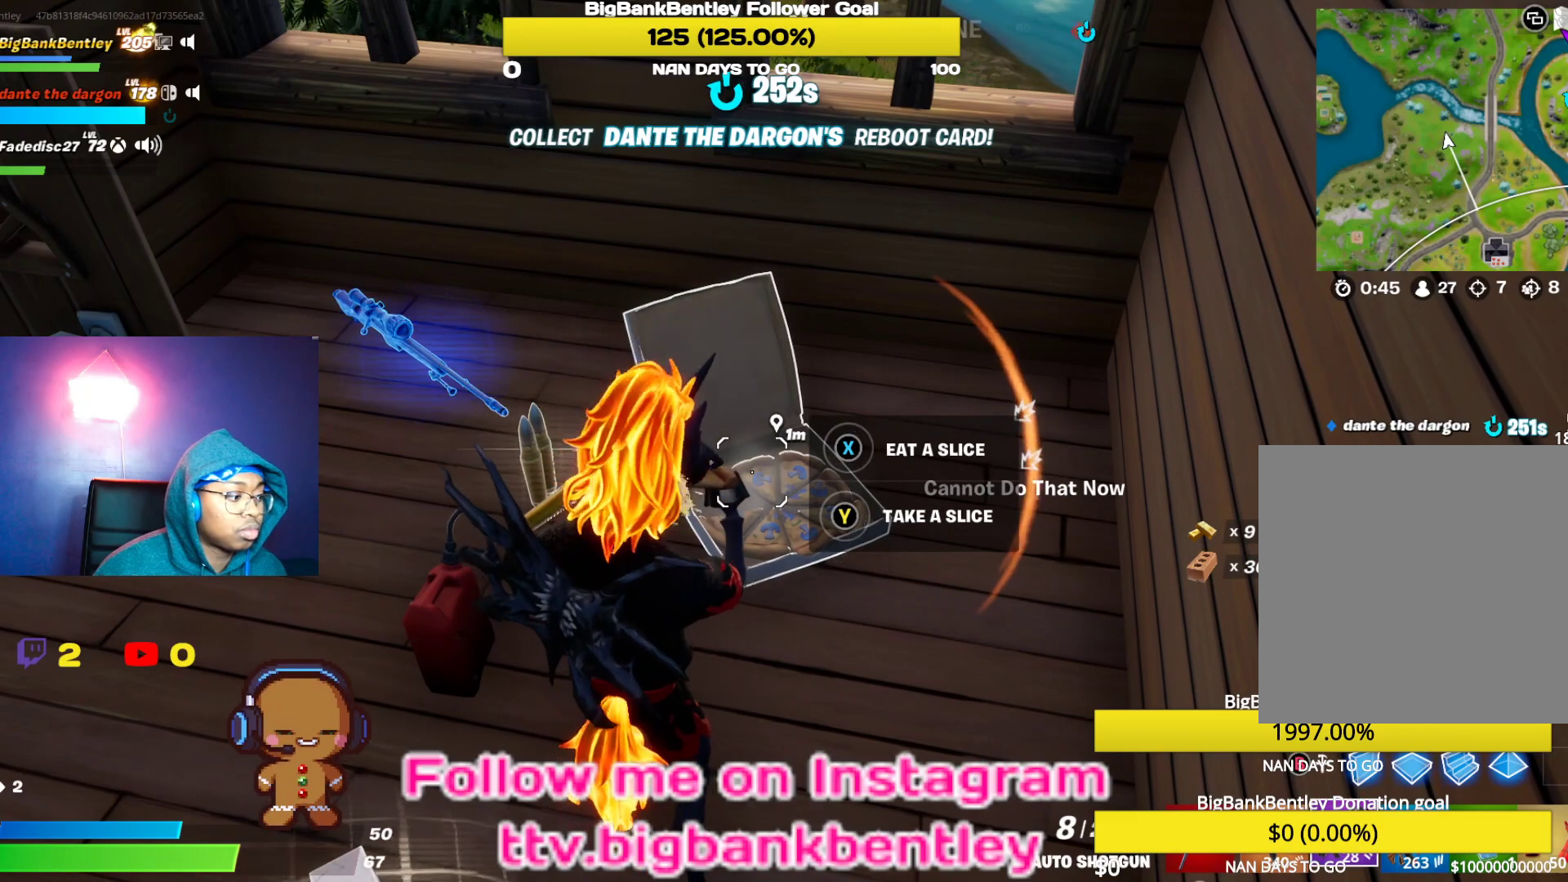
{"buttons": [], "left_stick": "center", "right_stick": "center", "events": [[17, "left_stick", "down"], [133, "left_stick", "down-right"], [500, "left_stick", "center"]]}
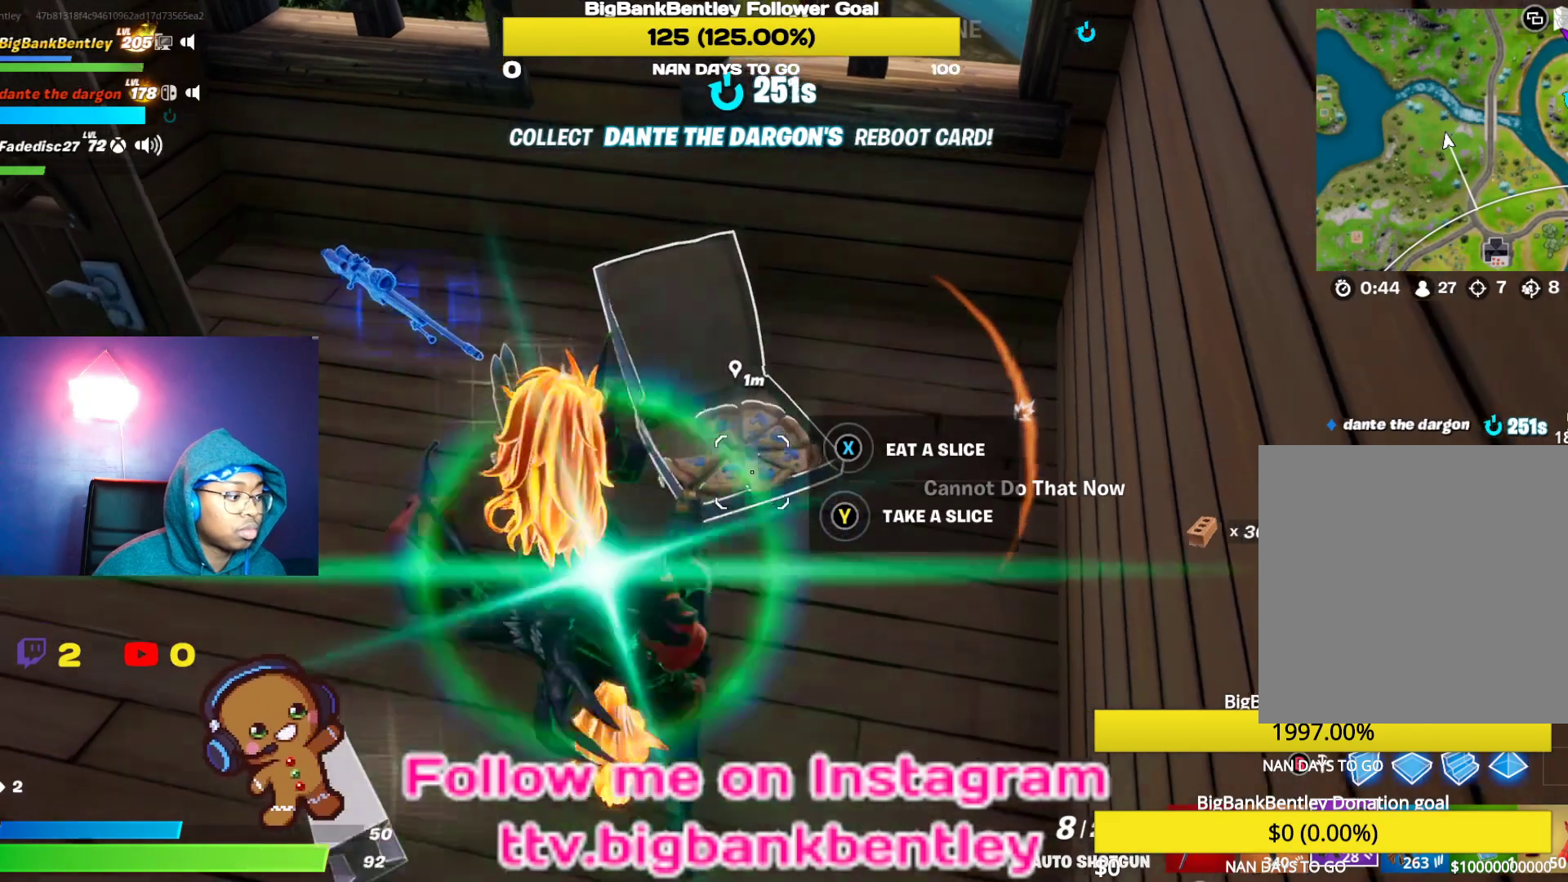
{"buttons": [], "left_stick": "center", "right_stick": "center", "events": []}
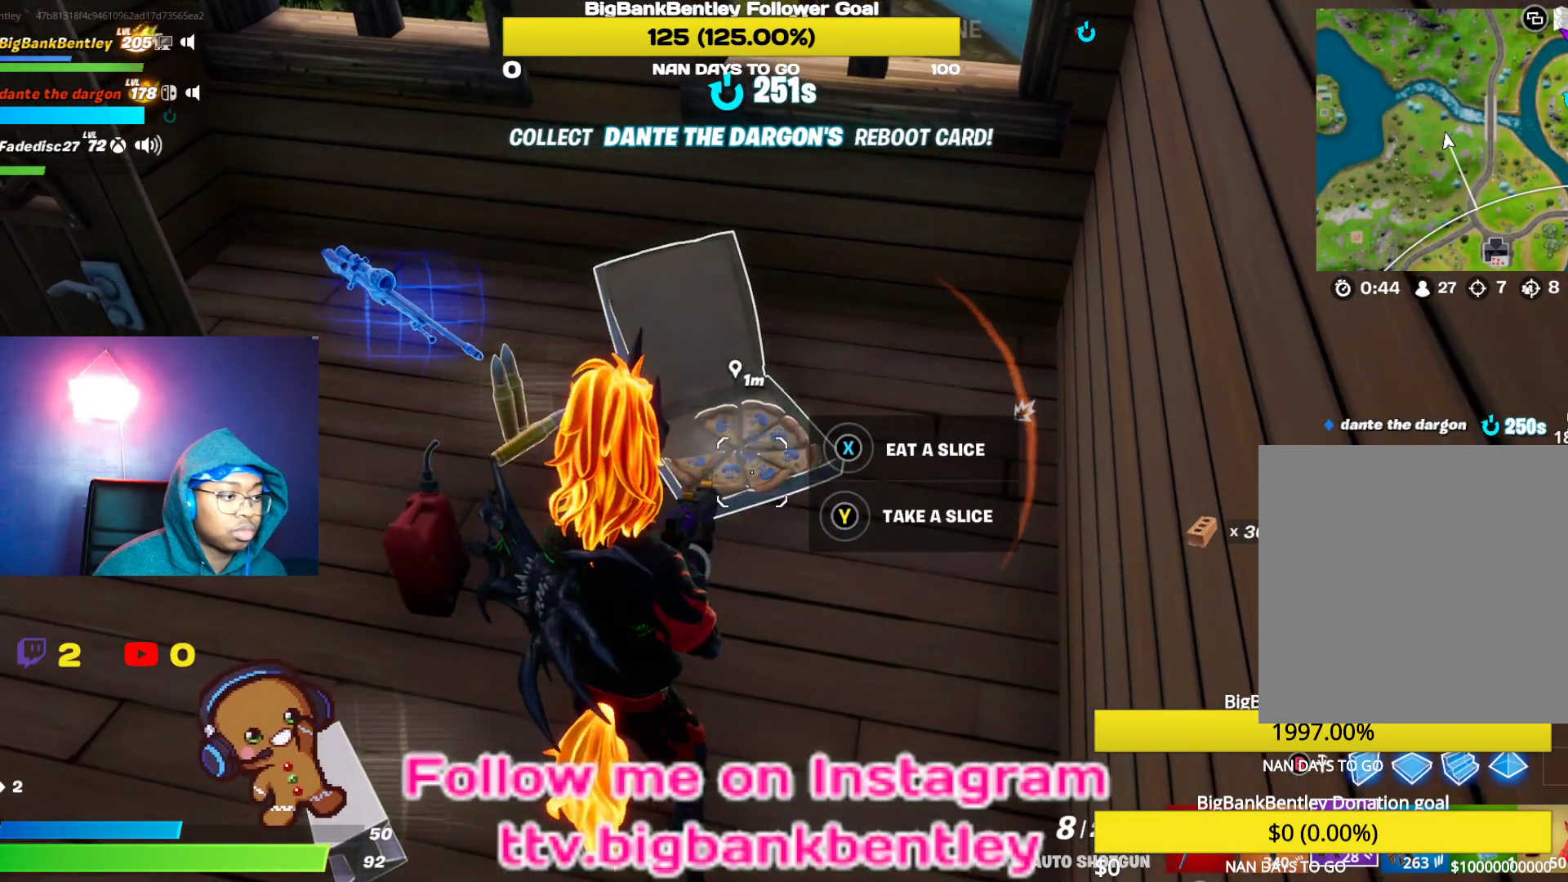
{"buttons": ["X"], "left_stick": "center", "right_stick": "center", "events": [[50, "X", "down"]]}
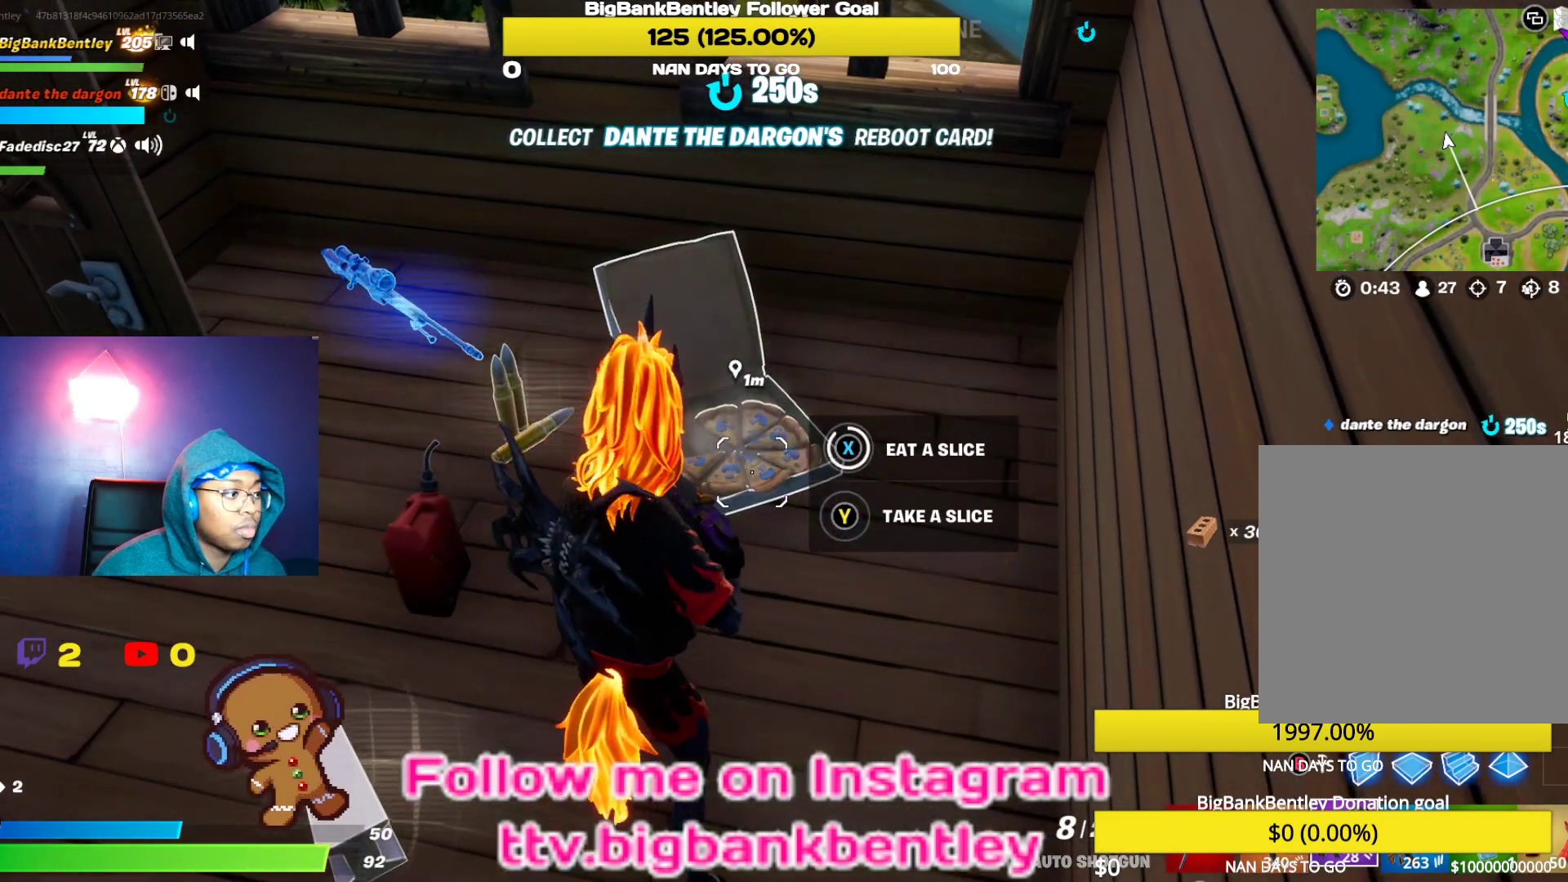
{"buttons": [], "left_stick": "center", "right_stick": "center", "events": [[267, "X", "up"]]}
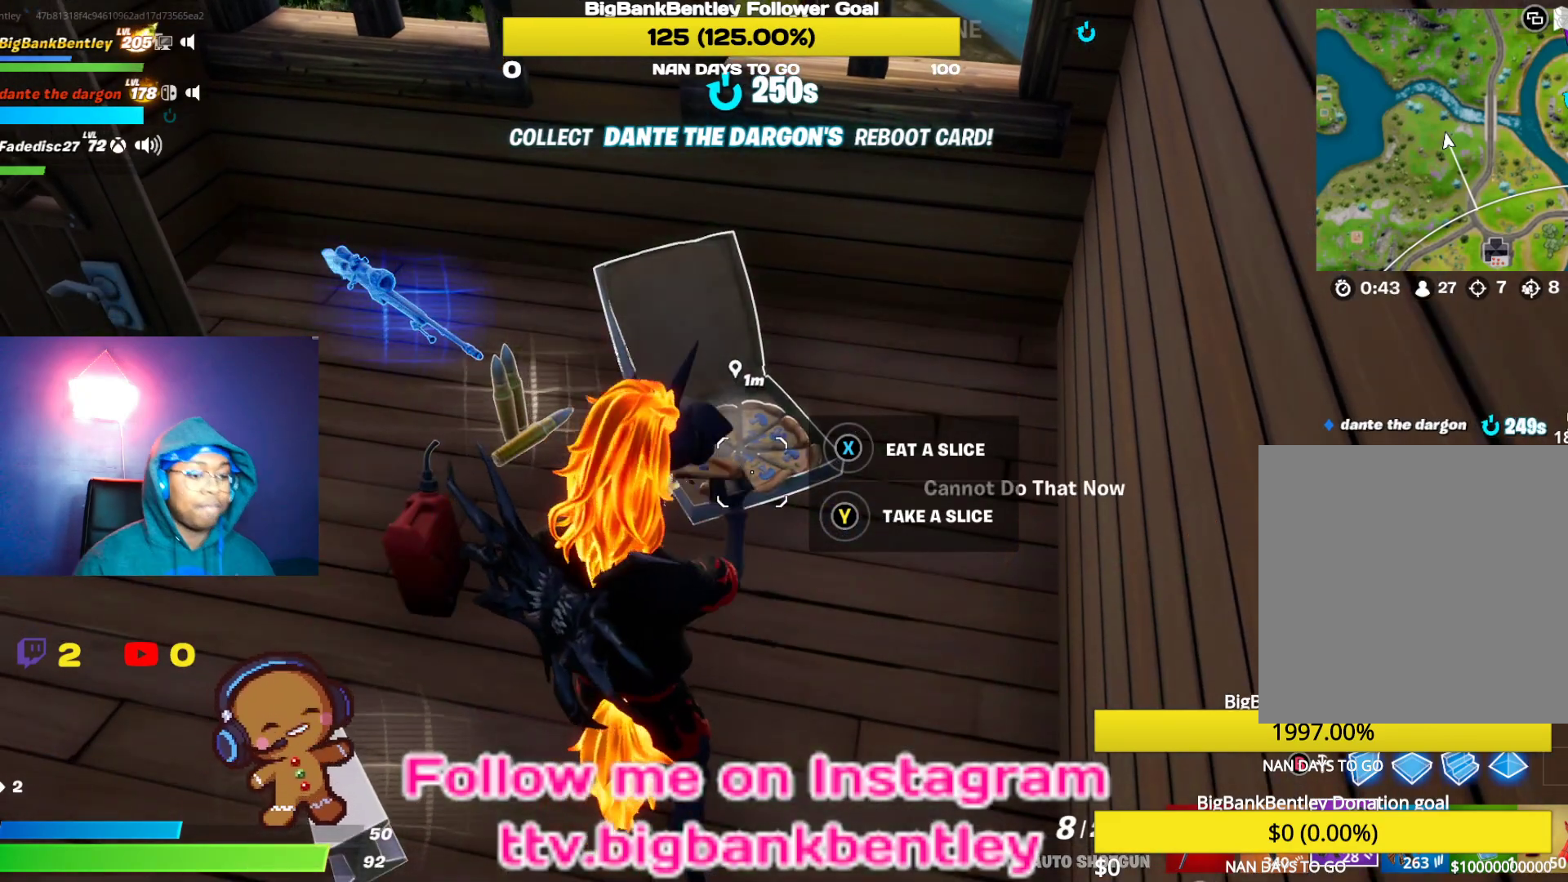
{"buttons": [], "left_stick": "center", "right_stick": "center", "events": []}
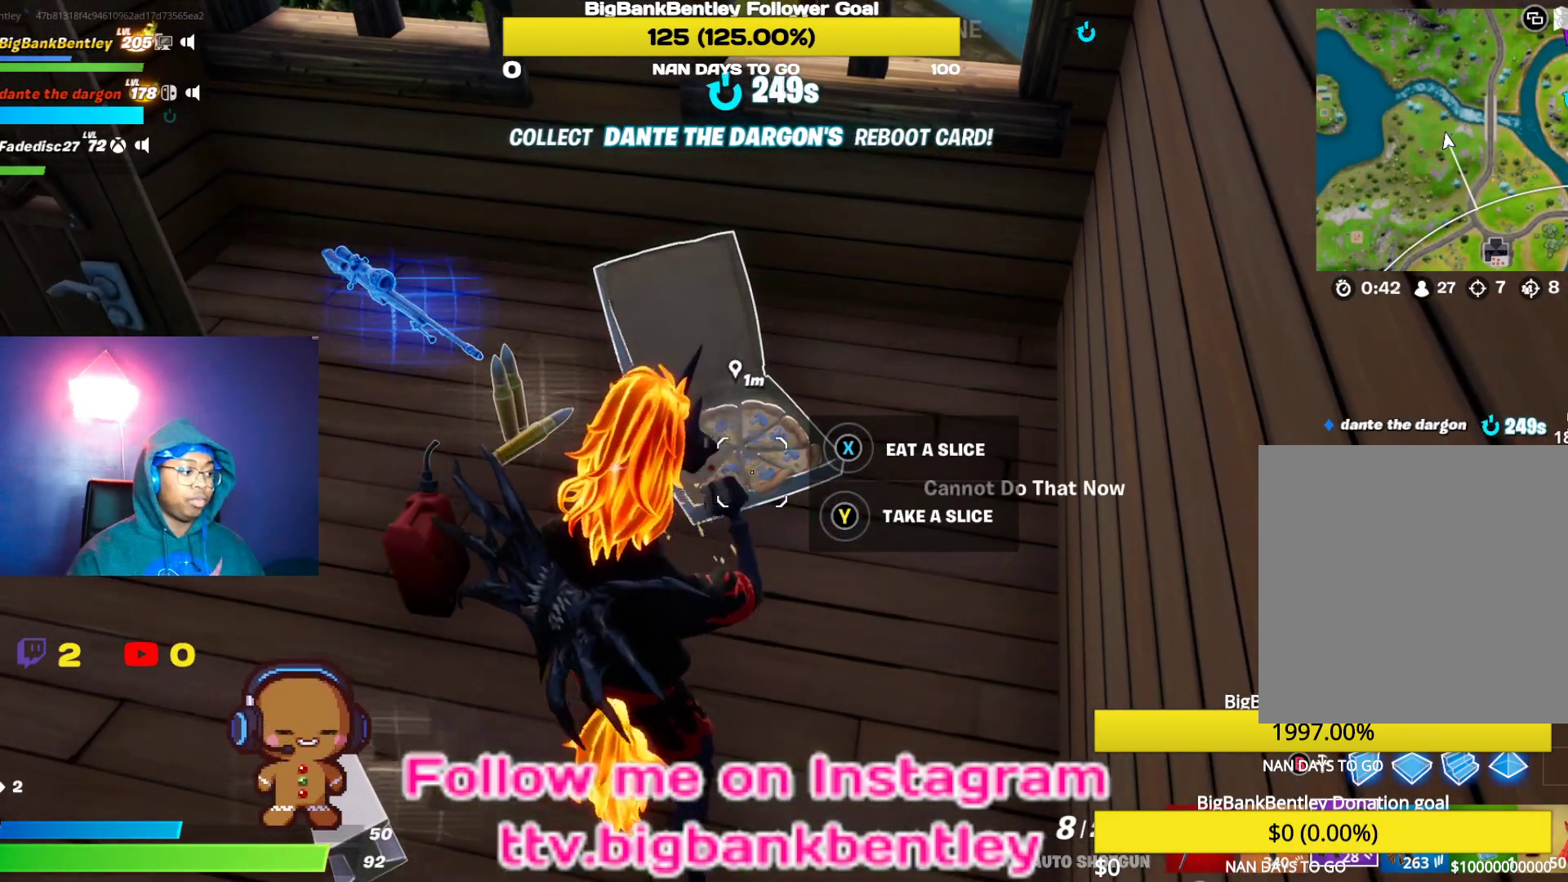
{"buttons": [], "left_stick": "up", "right_stick": "right", "events": [[117, "R1", "down"], [133, "right_stick", "up-right"], [200, "R1", "up"], [317, "right_stick", "right"], [333, "R1", "down"], [400, "R1", "up"], [500, "left_stick", "up"]]}